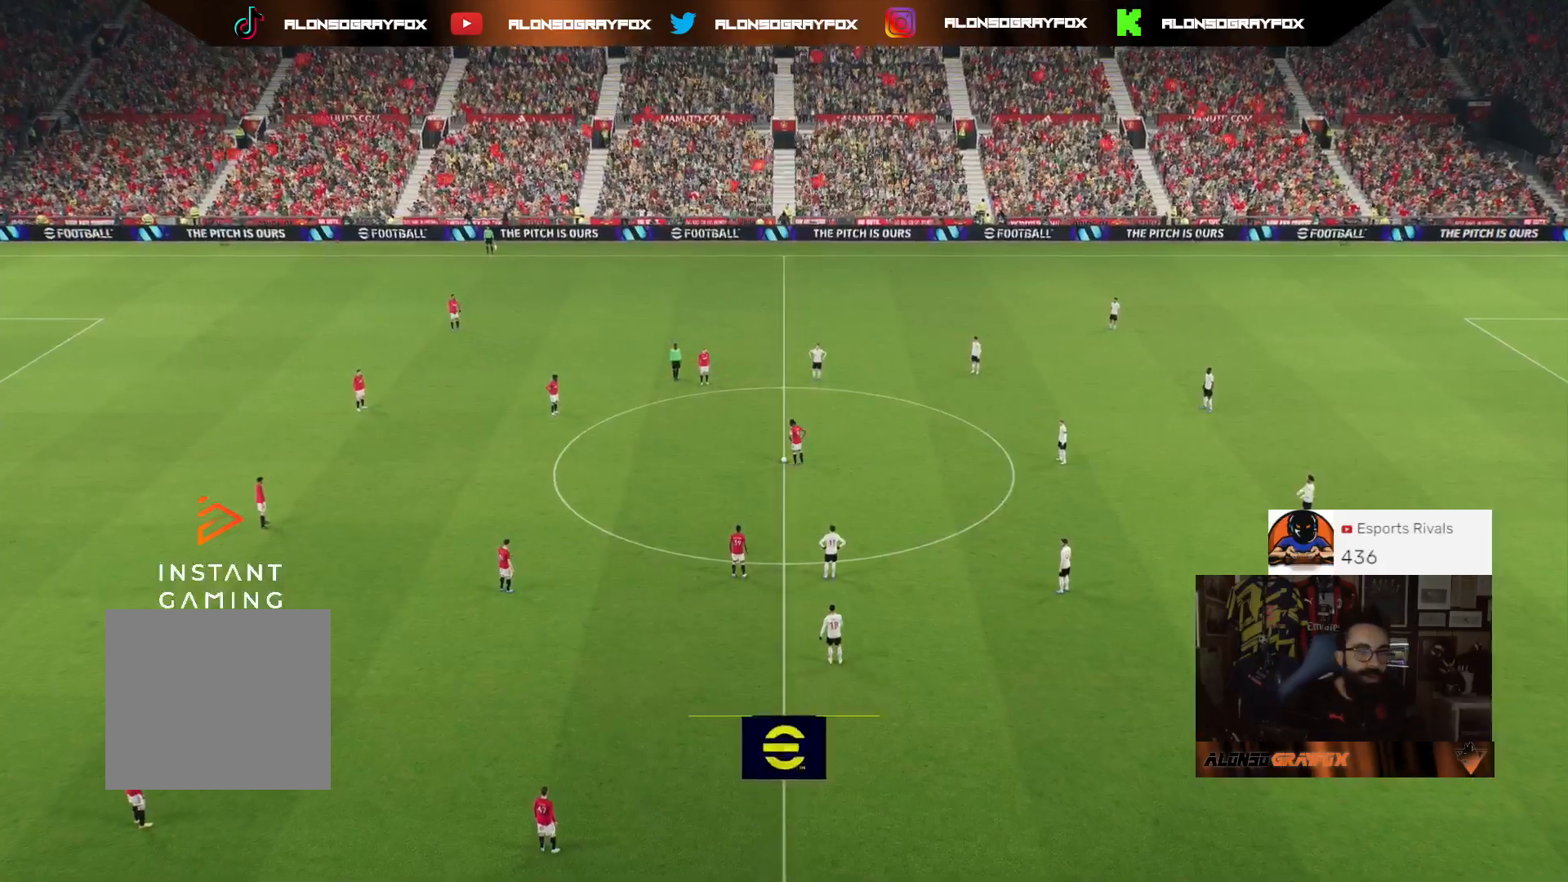
Gameplay with a controller (PlayStation layout); each line is a JSON object with the inputs held at the frame after it. "events" lists button and stick changes between this image and that frame as [ms after this image, input, new state], when the widget could be followed in between.
{"buttons": [], "left_stick": "up-left", "right_stick": "center", "events": [[100, "left_stick", "up-left"], [367, "left_stick", "center"], [467, "left_stick", "up-left"]]}
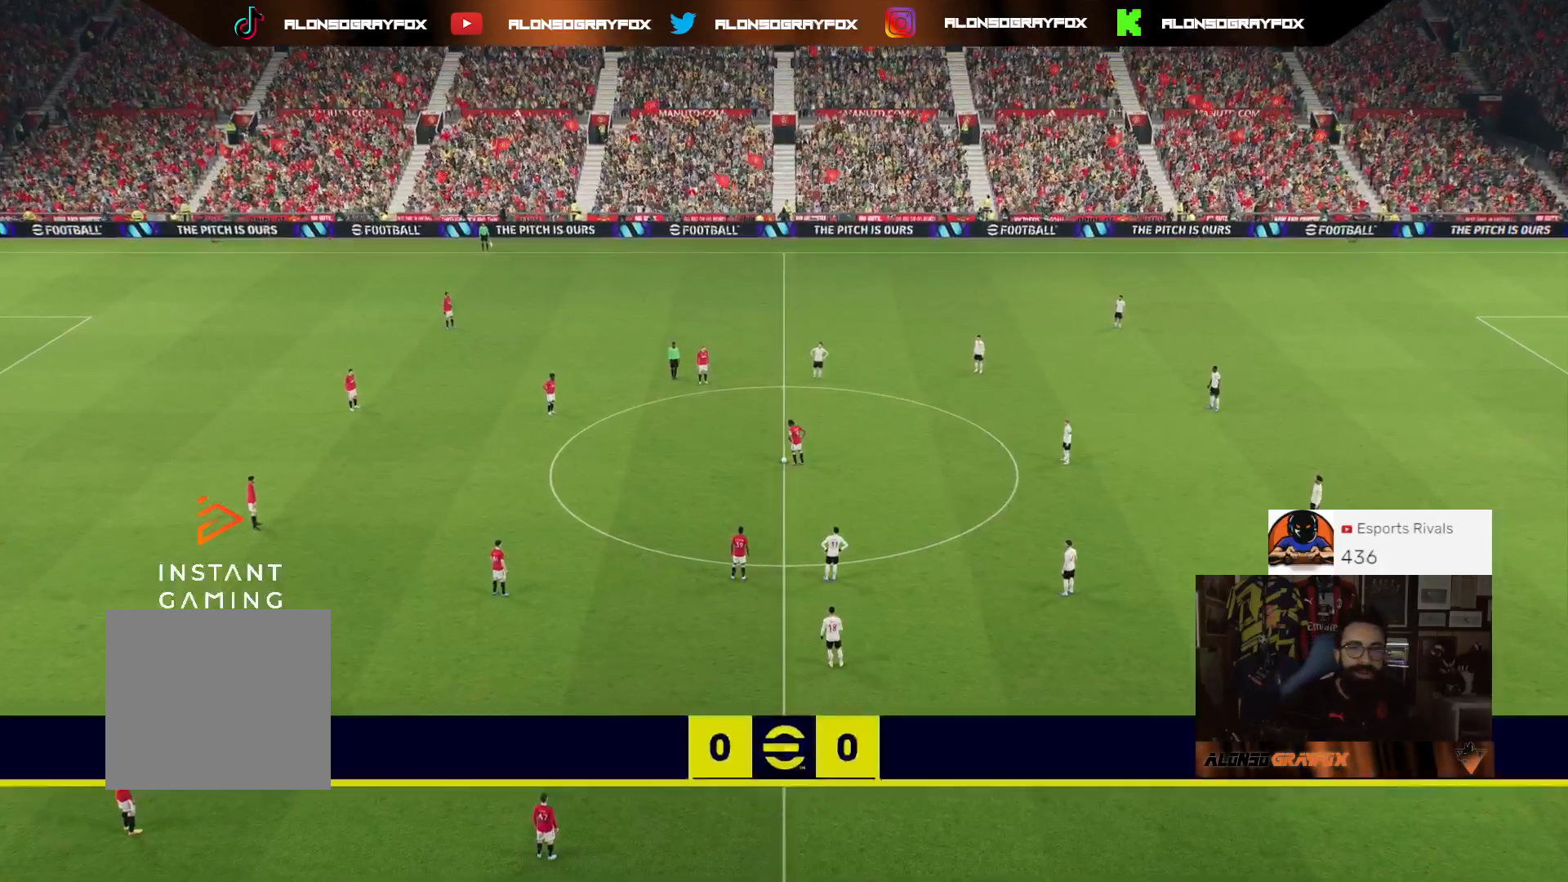
{"buttons": [], "left_stick": "center", "right_stick": "center", "events": [[200, "left_stick", "center"]]}
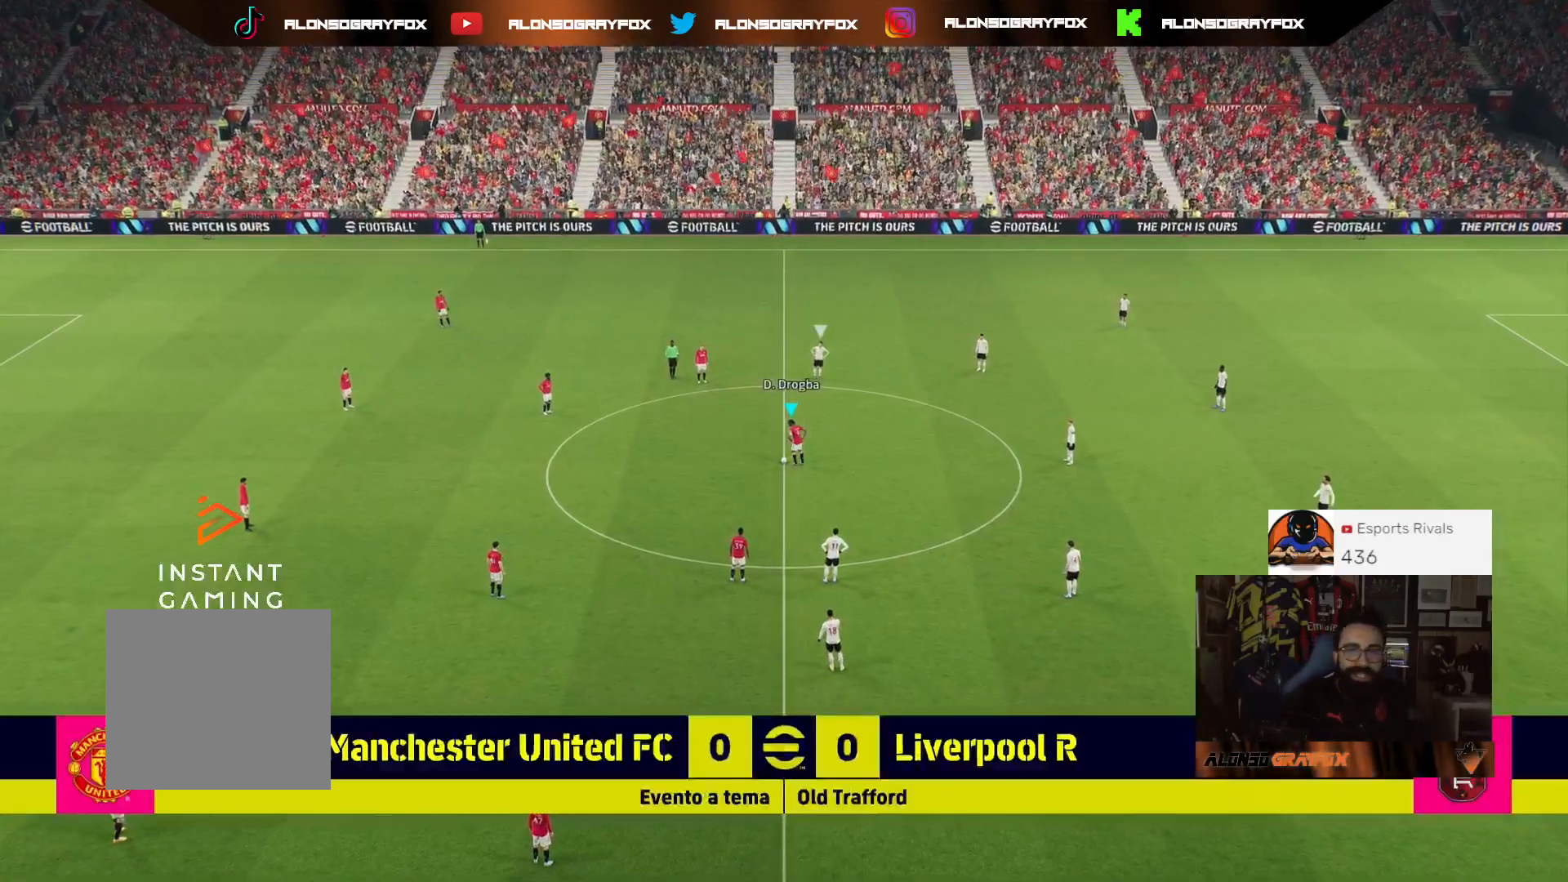
{"buttons": ["R2"], "left_stick": "down-right", "right_stick": "center", "events": [[33, "left_stick", "up-left"], [100, "CROSS", "down"], [167, "CROSS", "up"], [233, "left_stick", "center"], [433, "left_stick", "down-right"], [467, "R2", "down"]]}
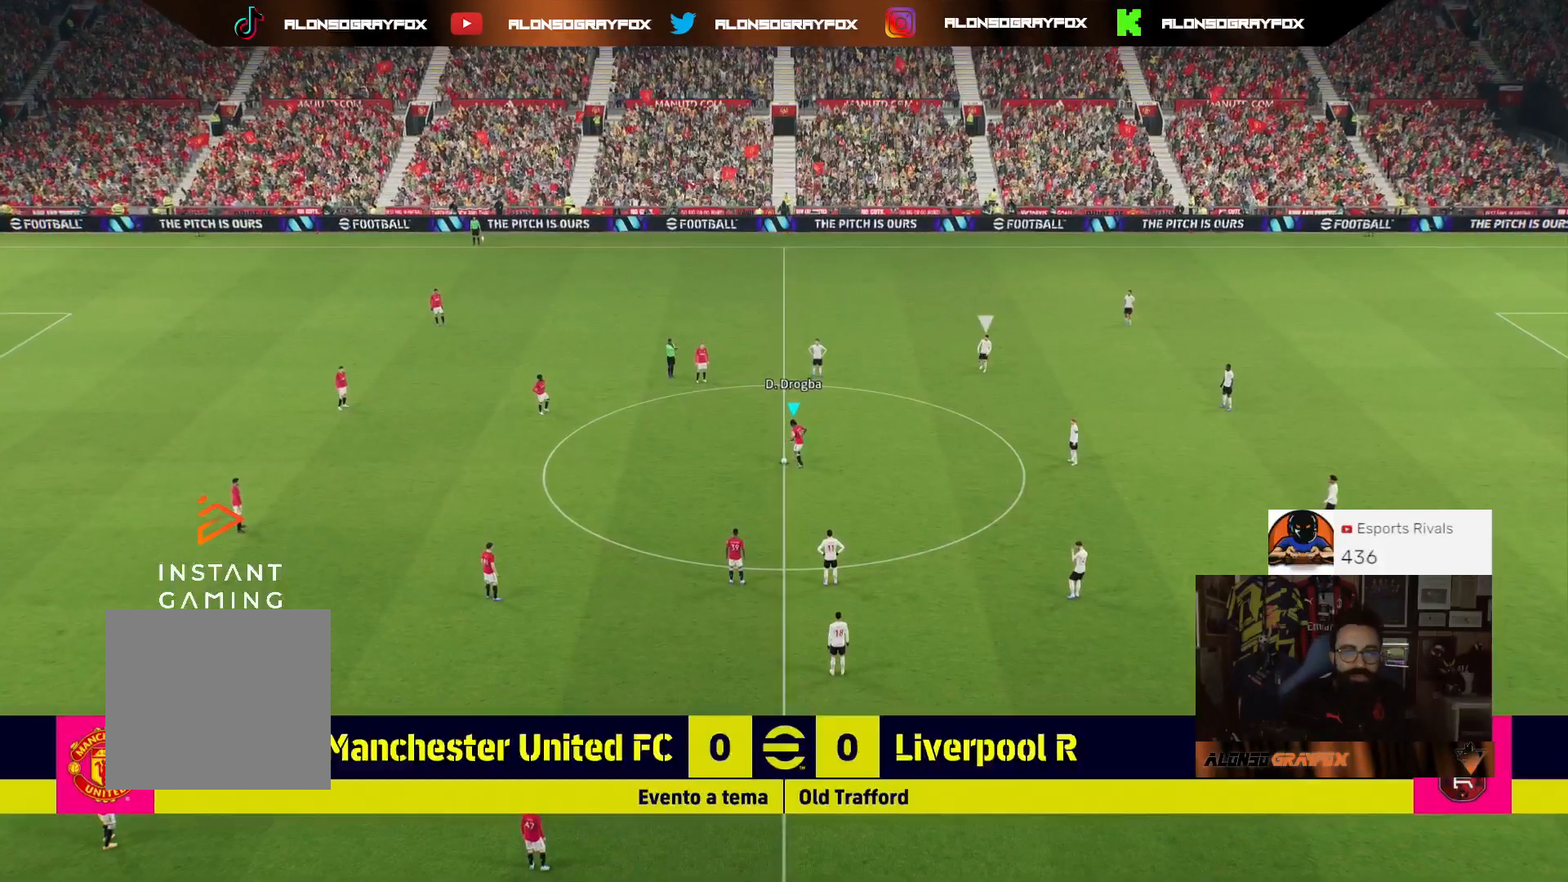
{"buttons": ["R2", "L3"], "left_stick": "right", "right_stick": "center", "events": [[233, "L3", "down"], [233, "left_stick", "right"]]}
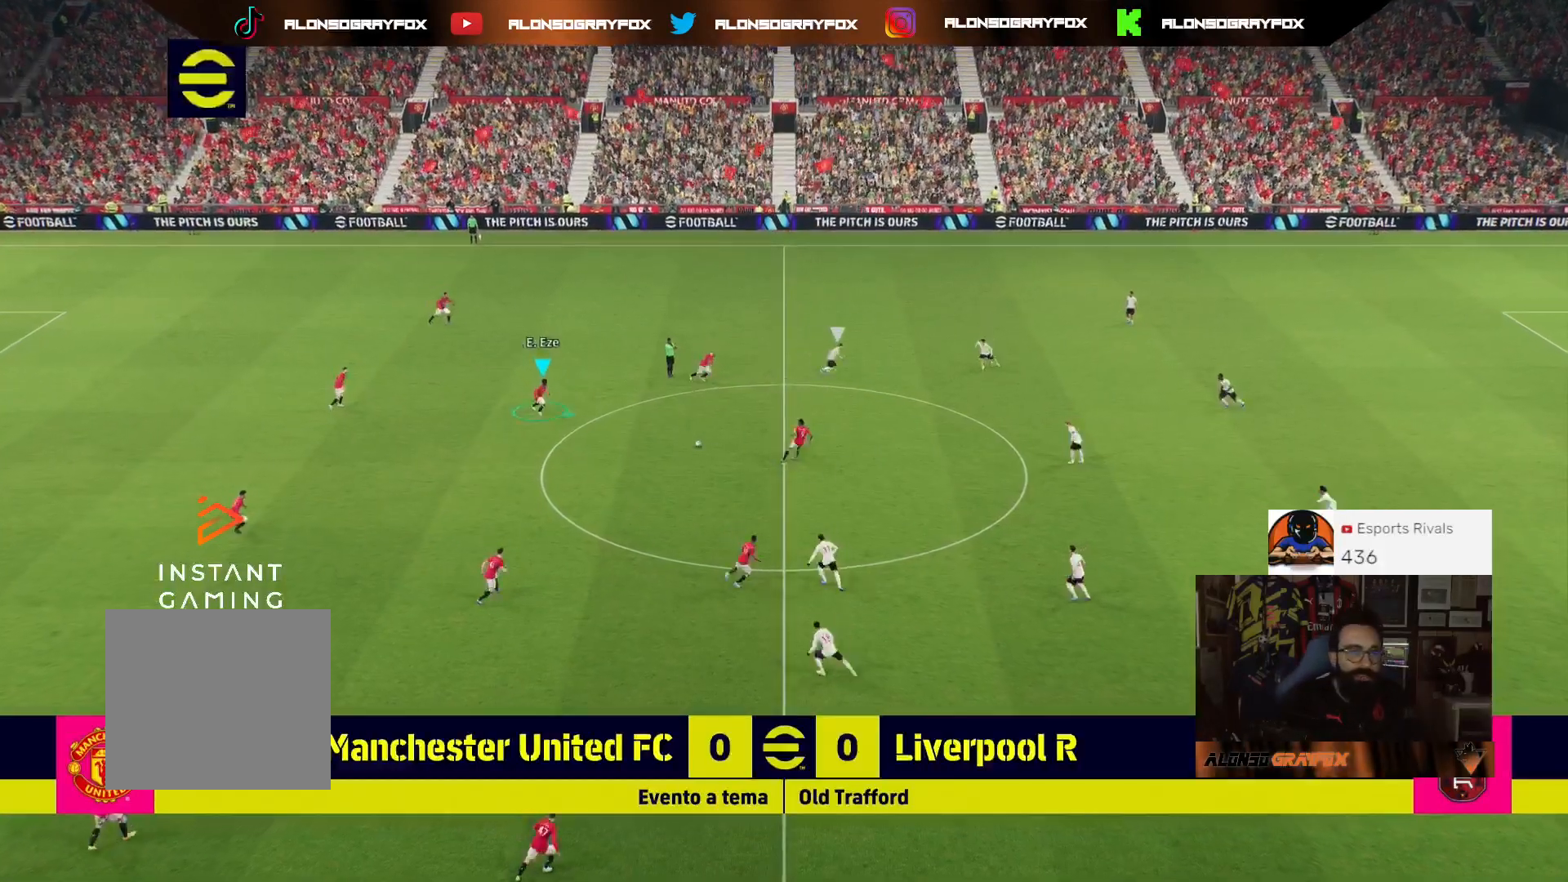
{"buttons": ["R1", "R2", "L3"], "left_stick": "right", "right_stick": "center", "events": [[267, "R1", "down"]]}
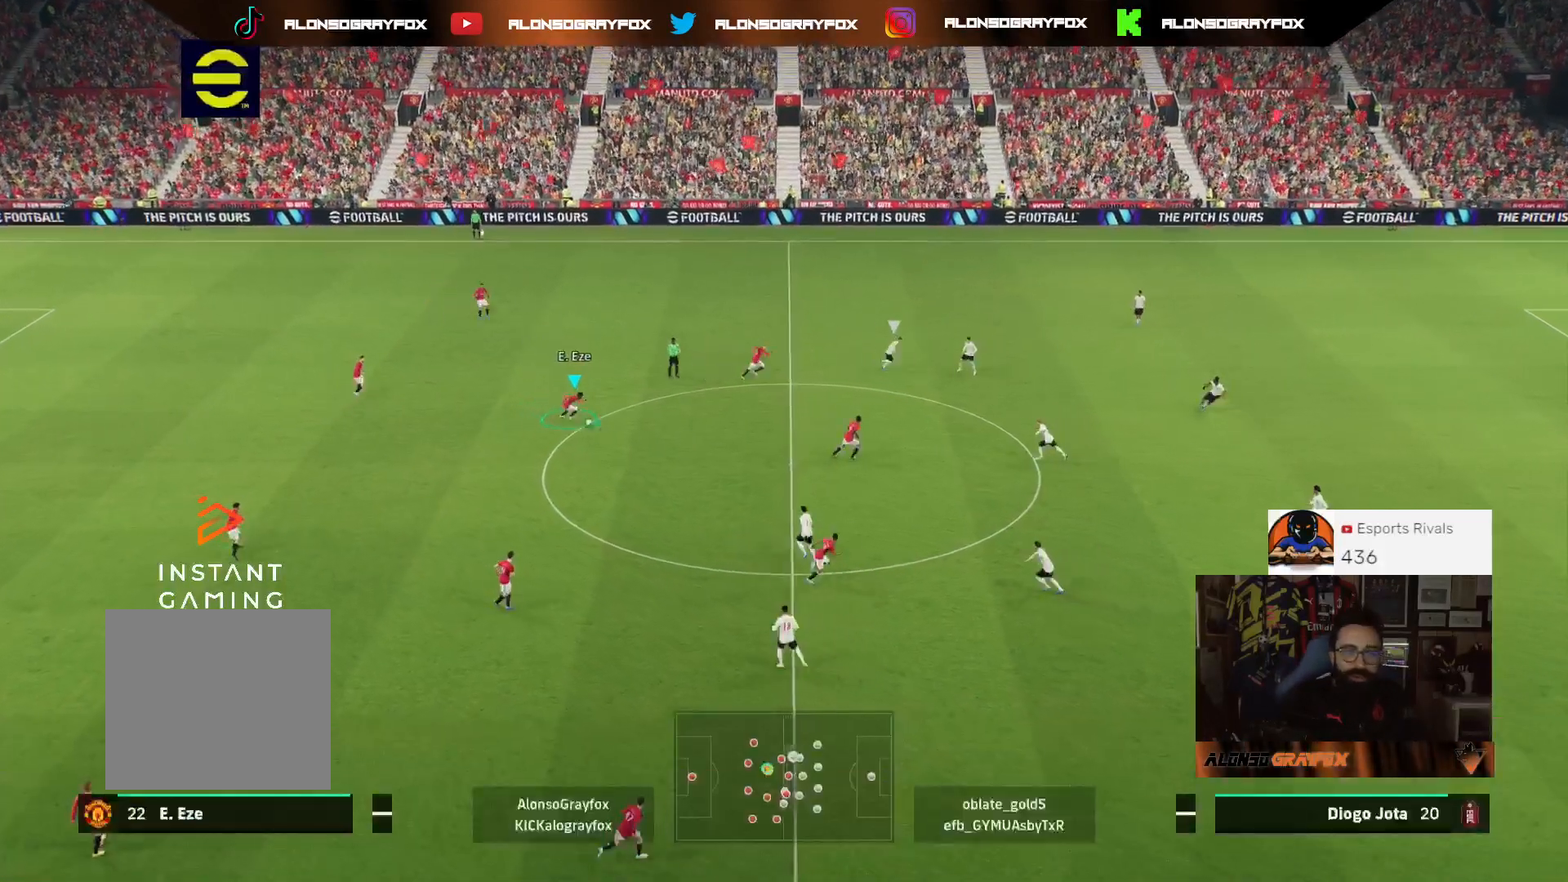
{"buttons": ["L3"], "left_stick": "right", "right_stick": "center", "events": [[167, "R1", "up"], [200, "R2", "up"]]}
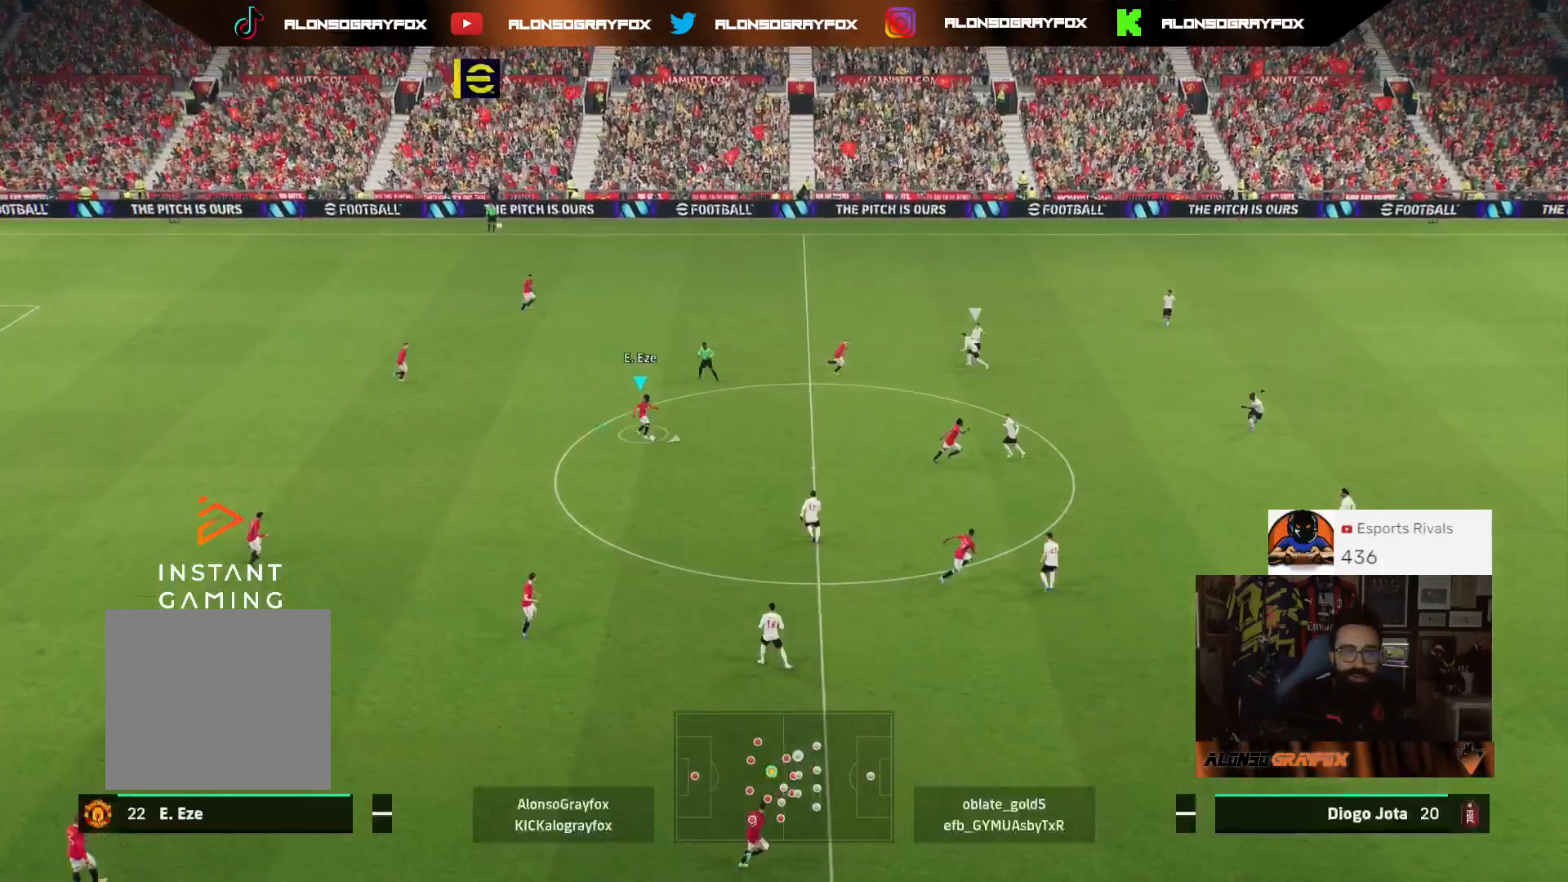
{"buttons": ["L3"], "left_stick": "right", "right_stick": "center", "events": [[167, "TRIANGLE", "down"], [300, "CIRCLE", "down"], [333, "TRIANGLE", "up"], [467, "CIRCLE", "up"]]}
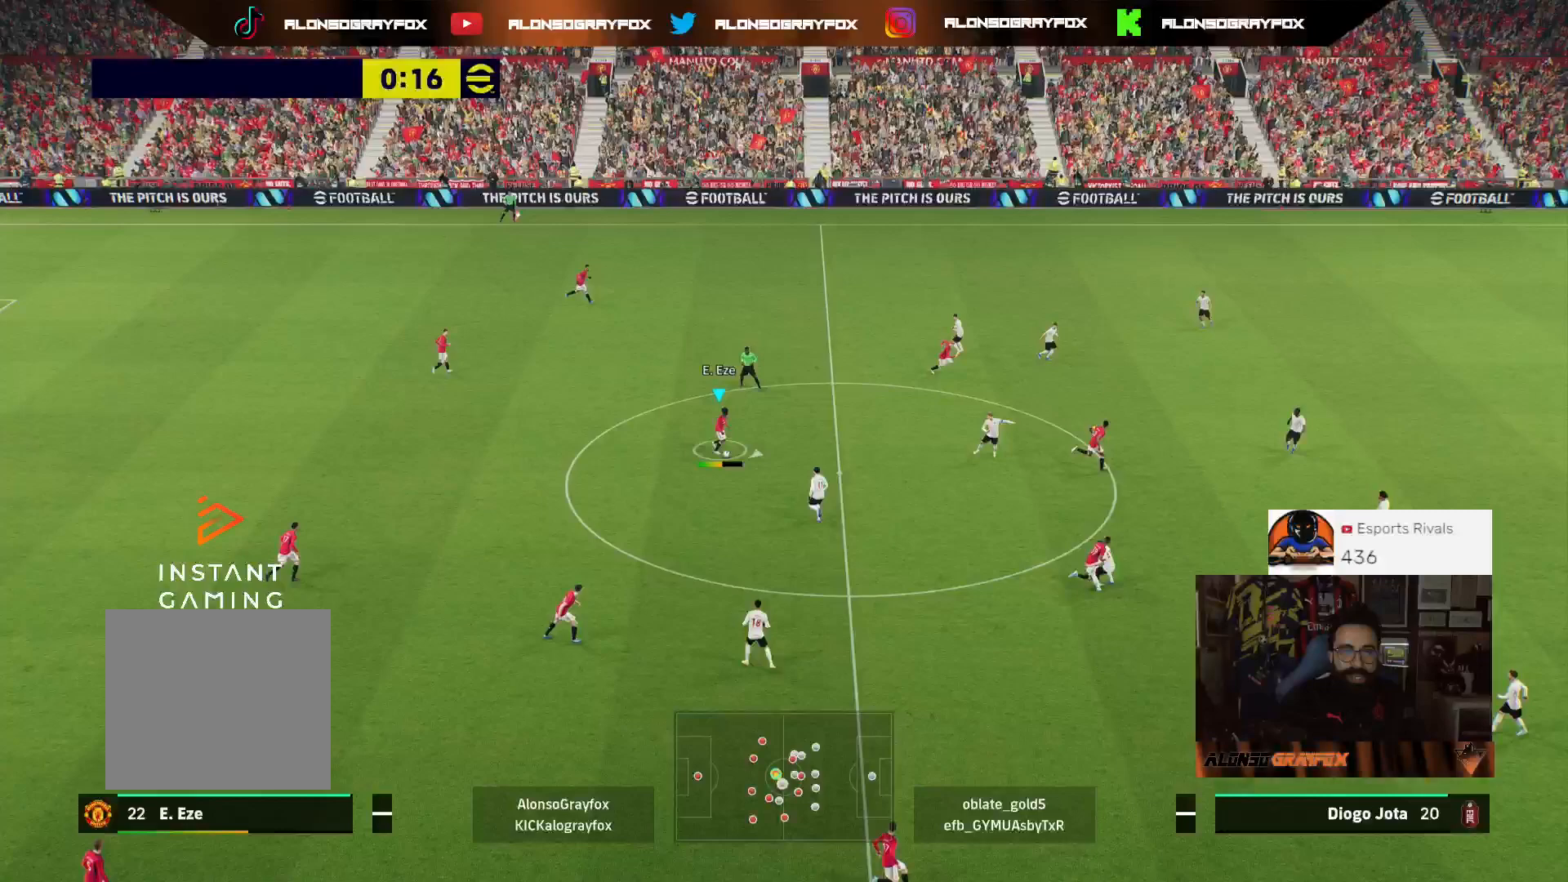
{"buttons": ["R2", "L3"], "left_stick": "right", "right_stick": "center", "events": [[100, "R2", "down"]]}
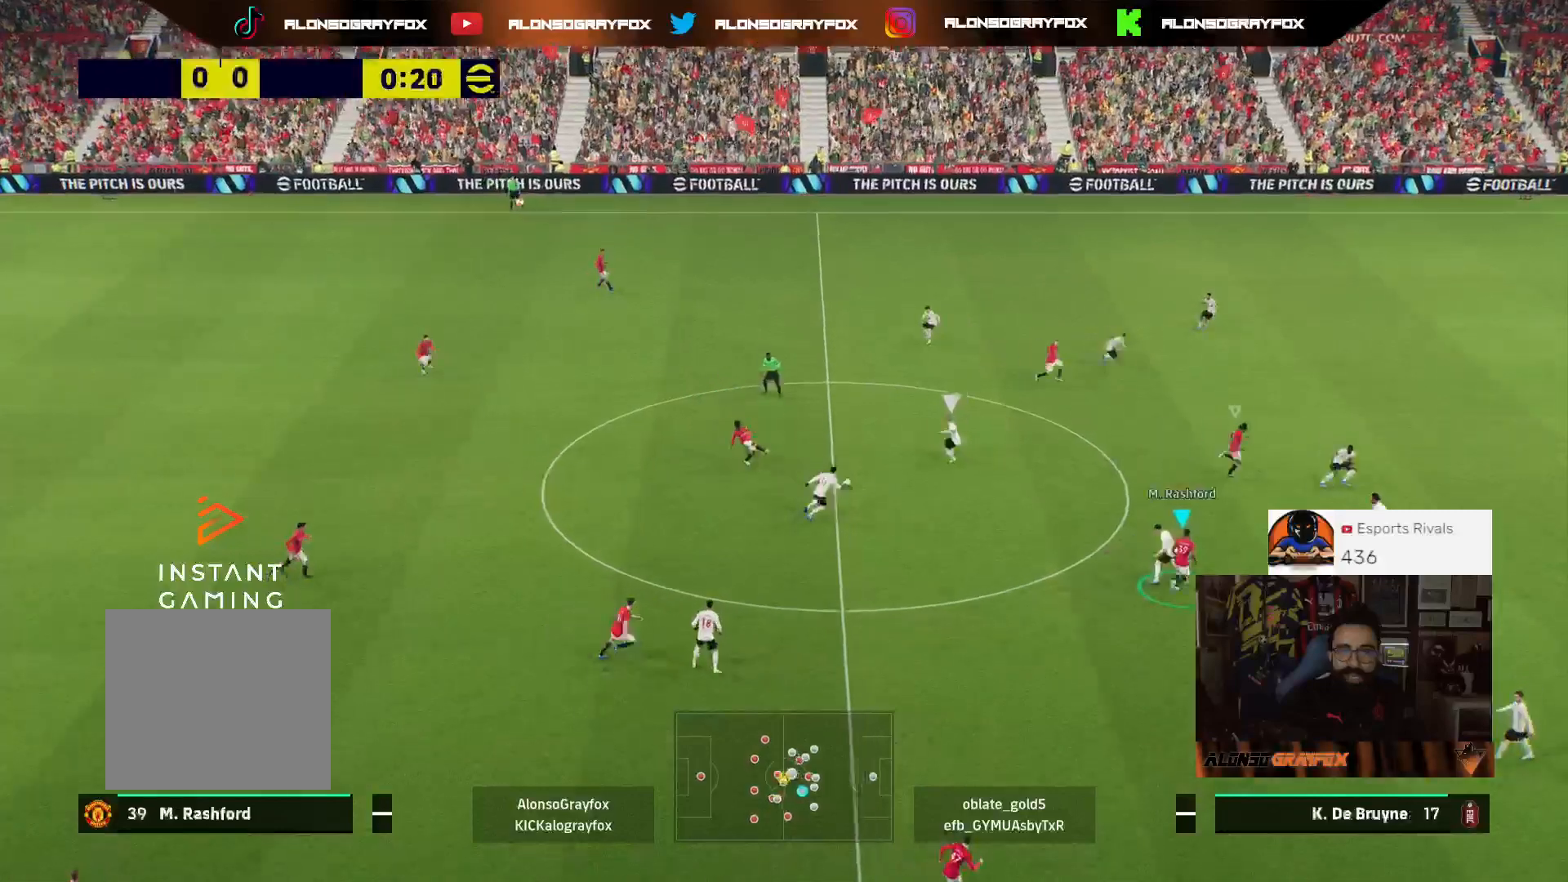
{"buttons": ["L3"], "left_stick": "up-right", "right_stick": "center", "events": [[333, "left_stick", "up-right"], [400, "R2", "up"]]}
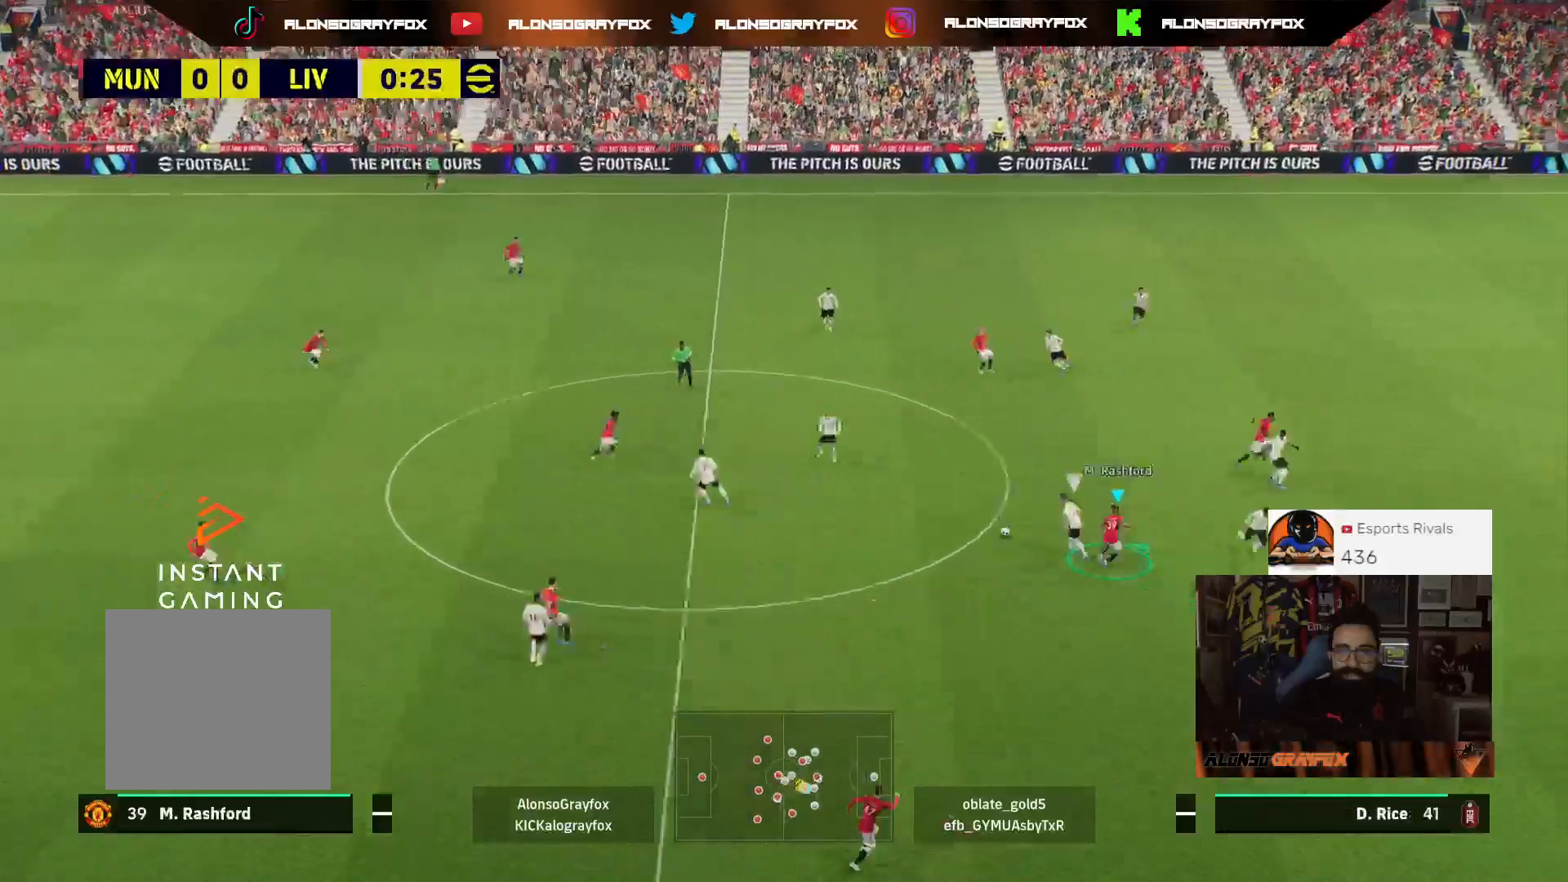
{"buttons": [], "left_stick": "down-right", "right_stick": "center", "events": [[100, "L3", "up"], [233, "left_stick", "right"], [433, "left_stick", "down-right"]]}
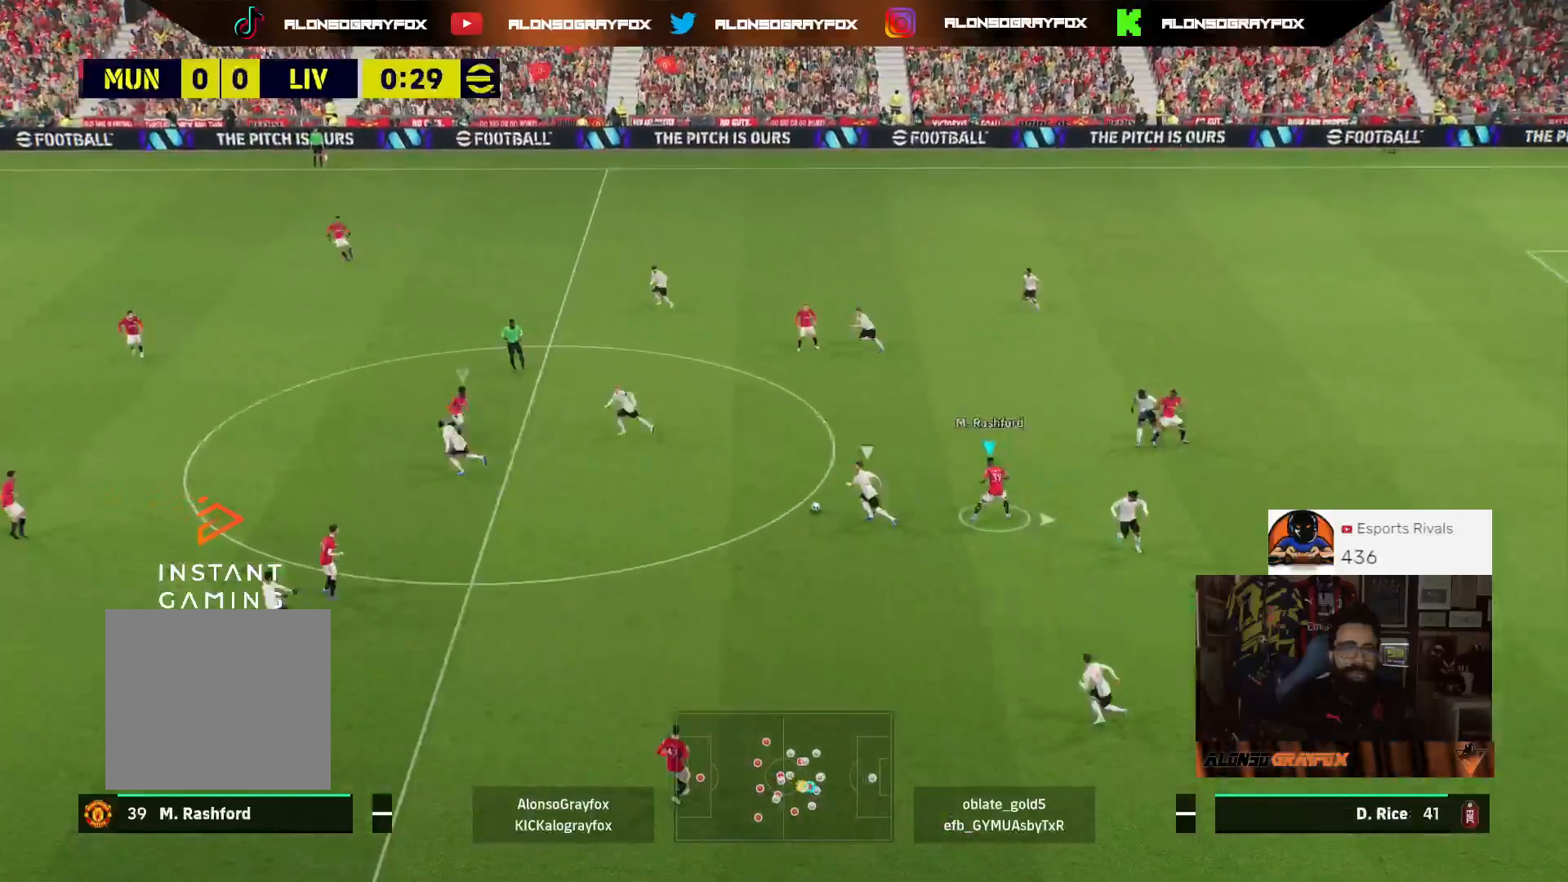
{"buttons": ["L2", "L3"], "left_stick": "up-right", "right_stick": "center", "events": [[67, "L3", "down"], [333, "L2", "down"], [500, "left_stick", "up-right"]]}
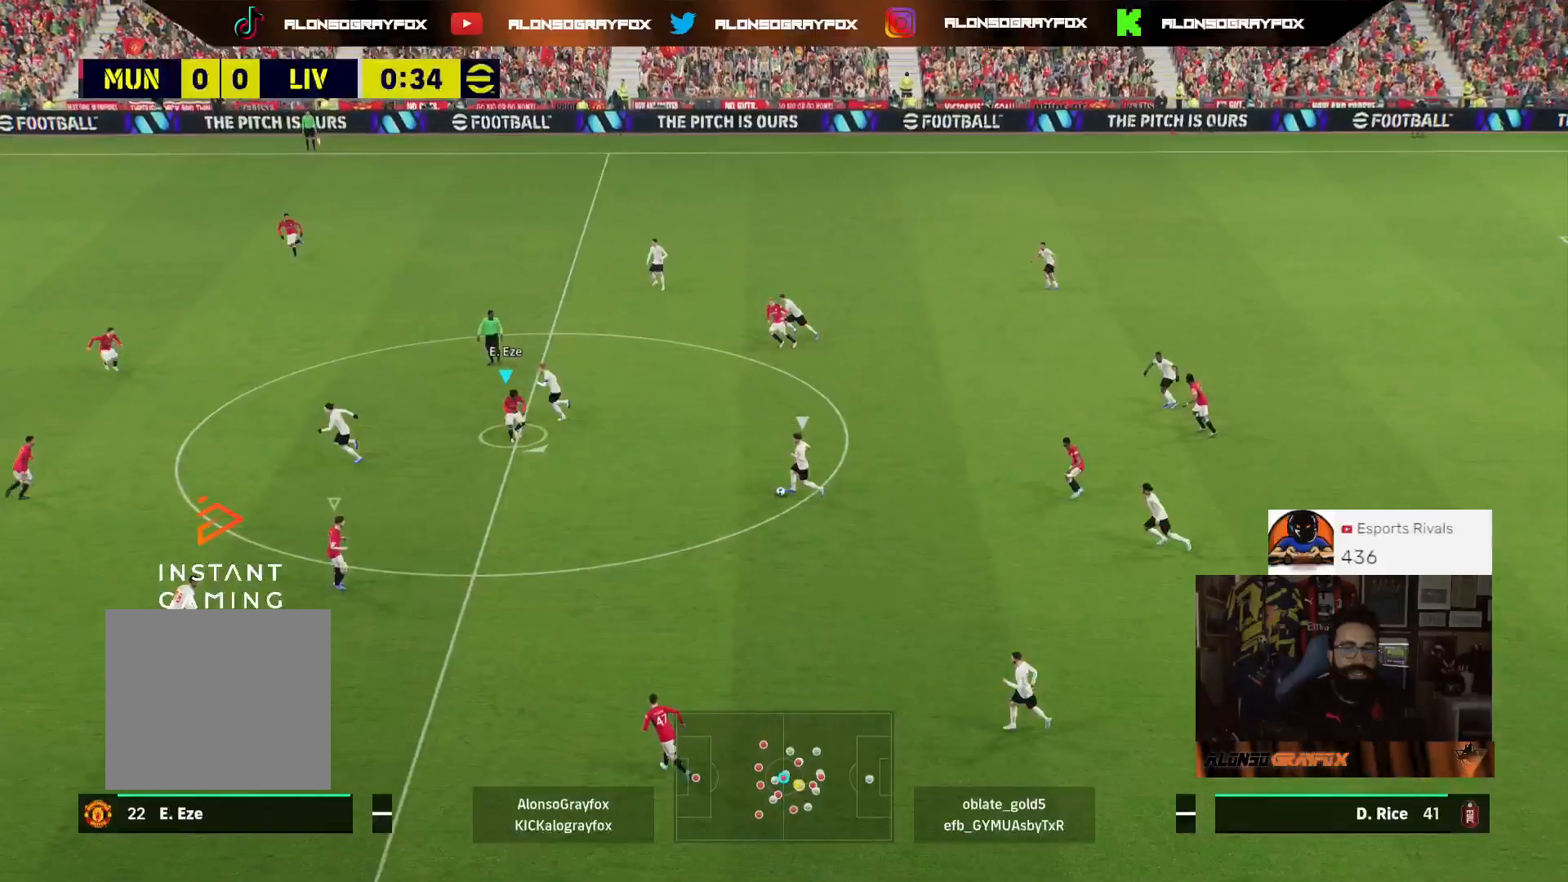
{"buttons": ["L2", "L3"], "left_stick": "up-right", "right_stick": "center", "events": []}
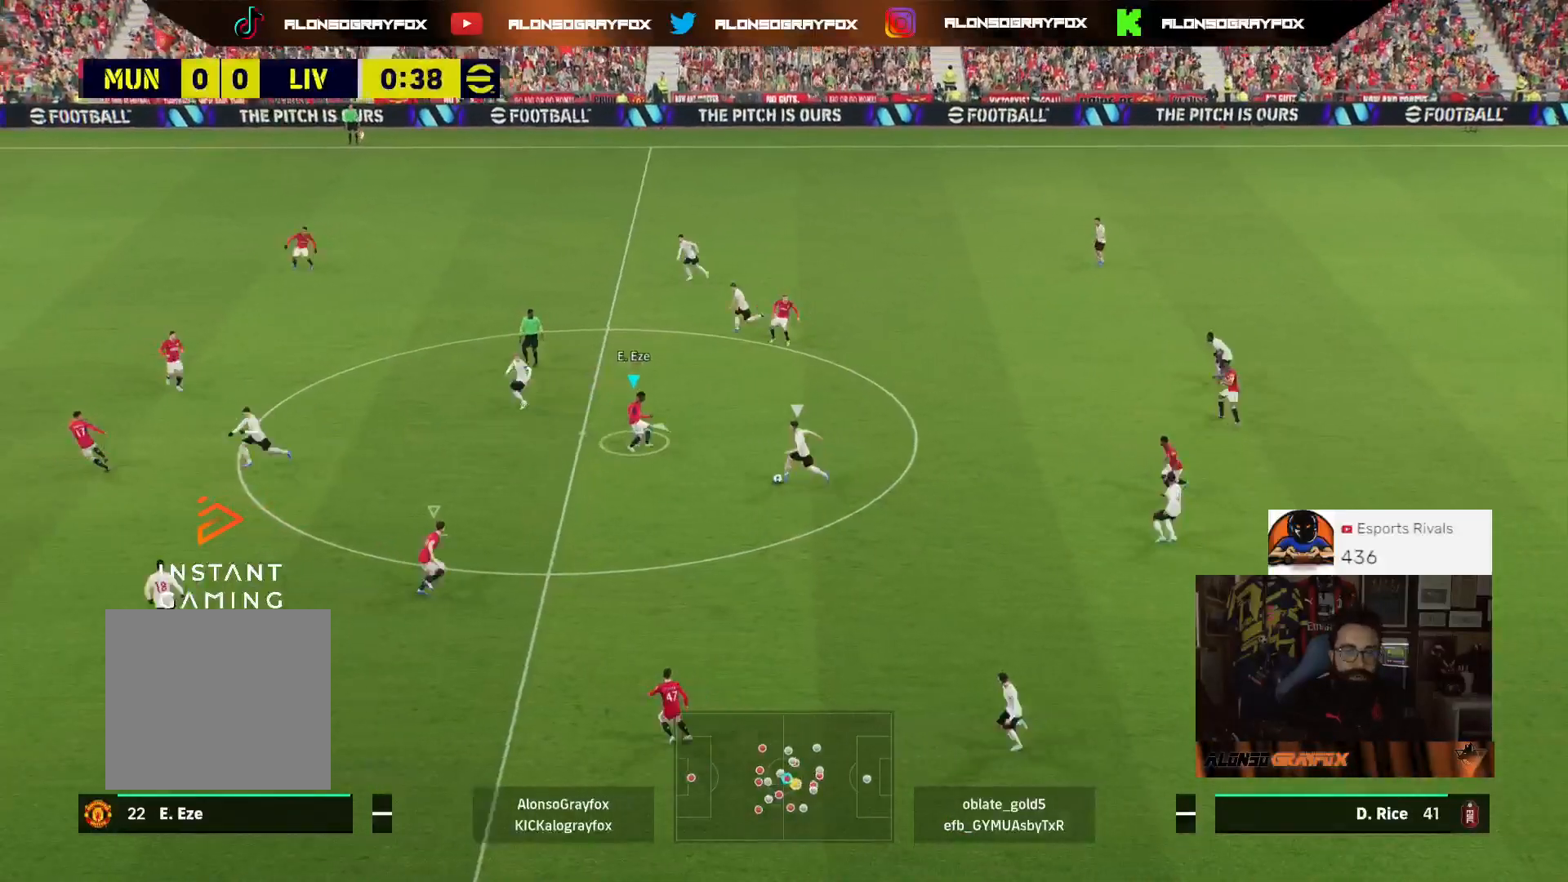
{"buttons": ["L2", "L3"], "left_stick": "up-right", "right_stick": "center", "events": []}
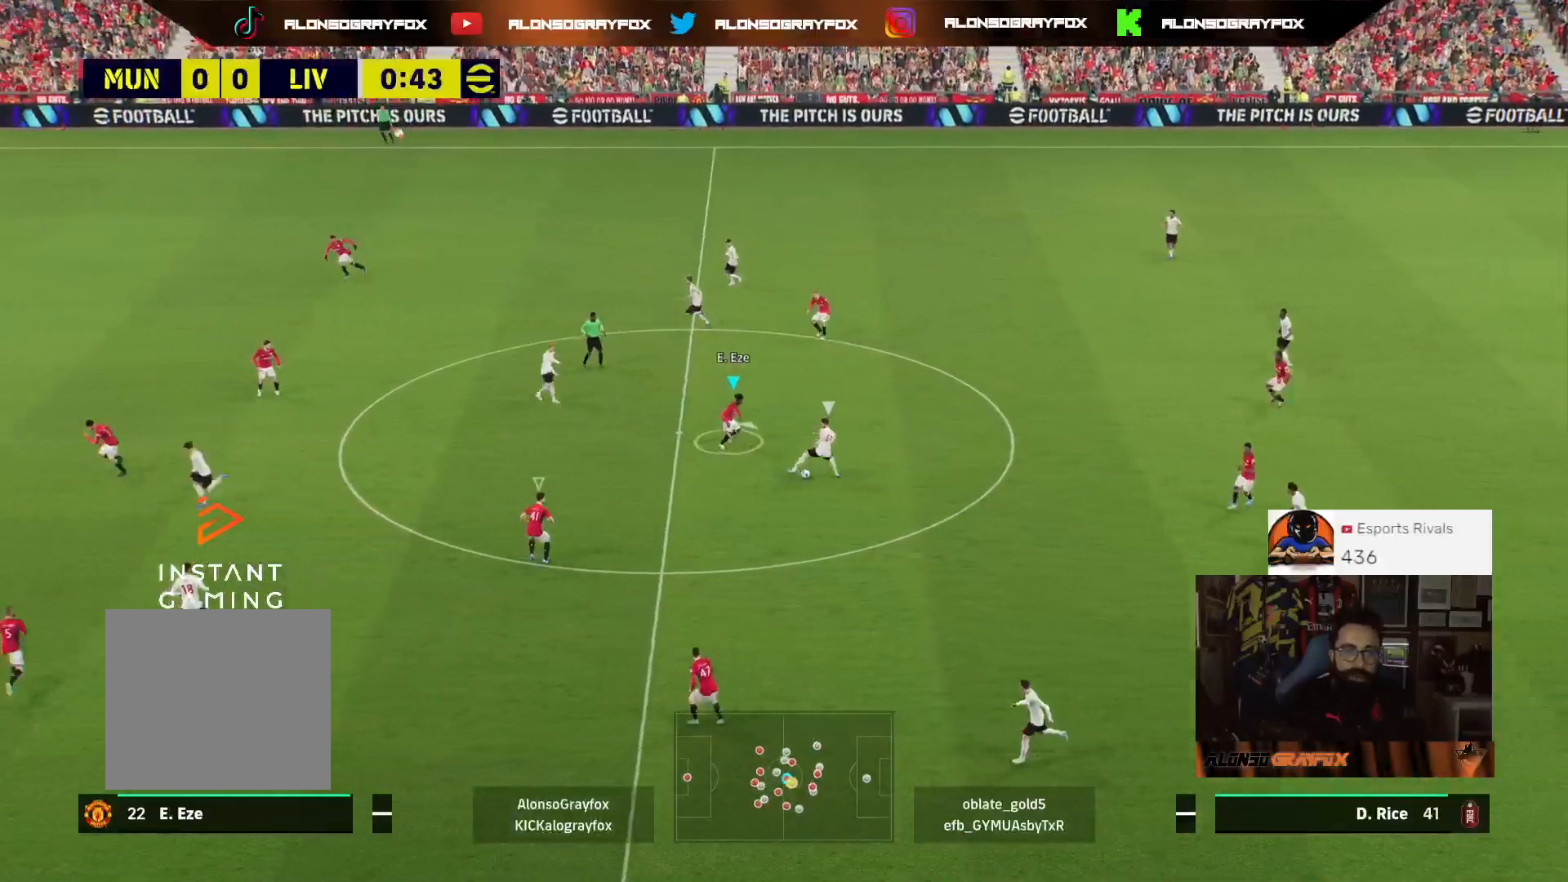
{"buttons": ["L2", "R2", "L3"], "left_stick": "up-right", "right_stick": "center", "events": [[200, "R2", "down"]]}
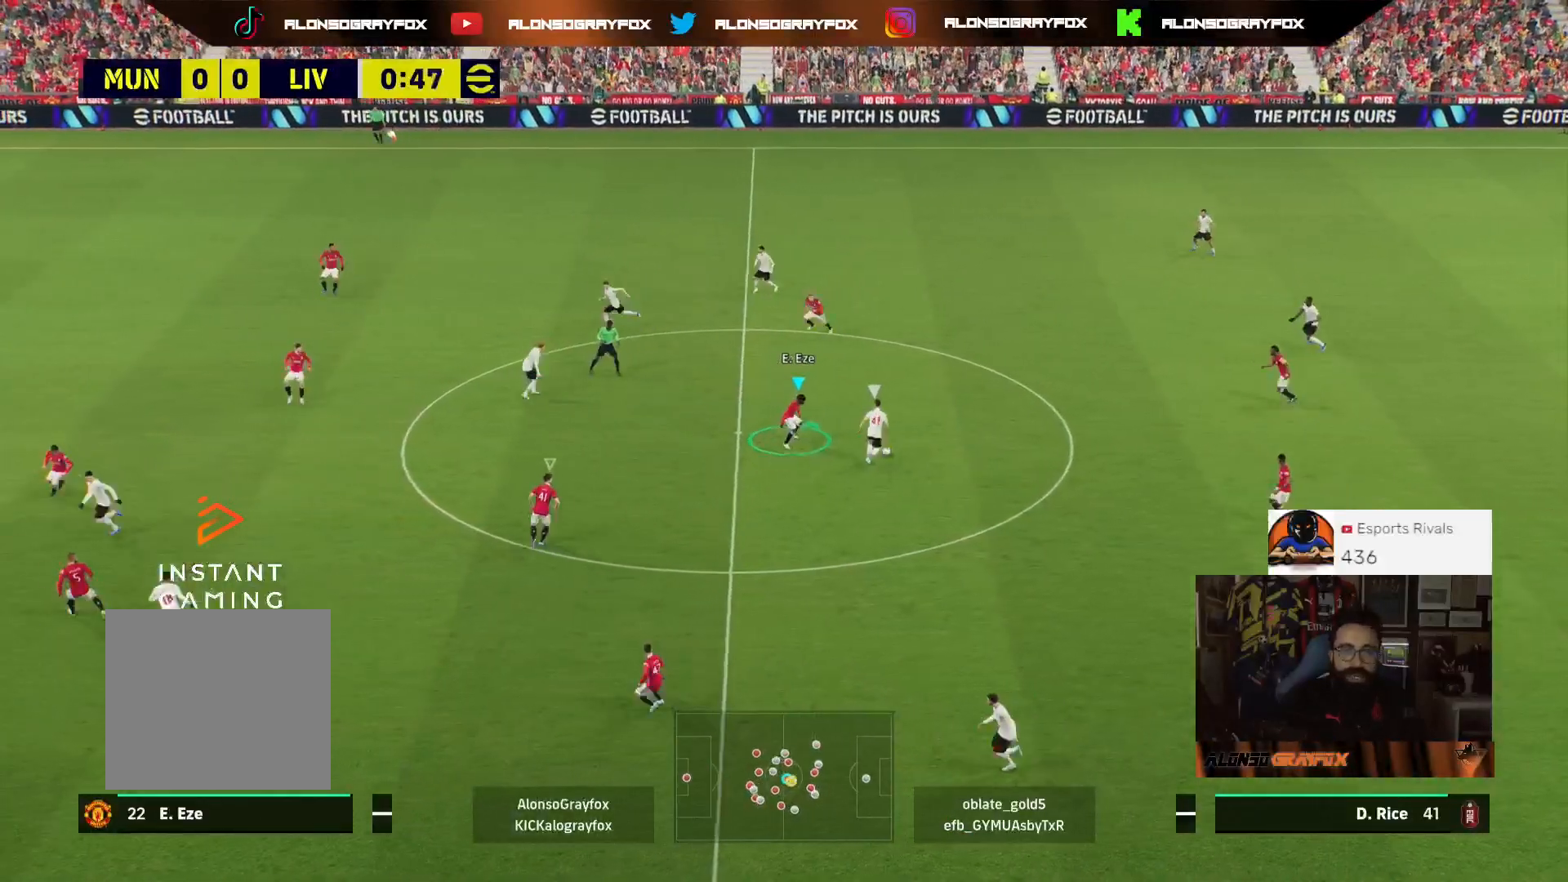
{"buttons": ["R2", "L3"], "left_stick": "up-right", "right_stick": "center", "events": [[300, "L2", "up"]]}
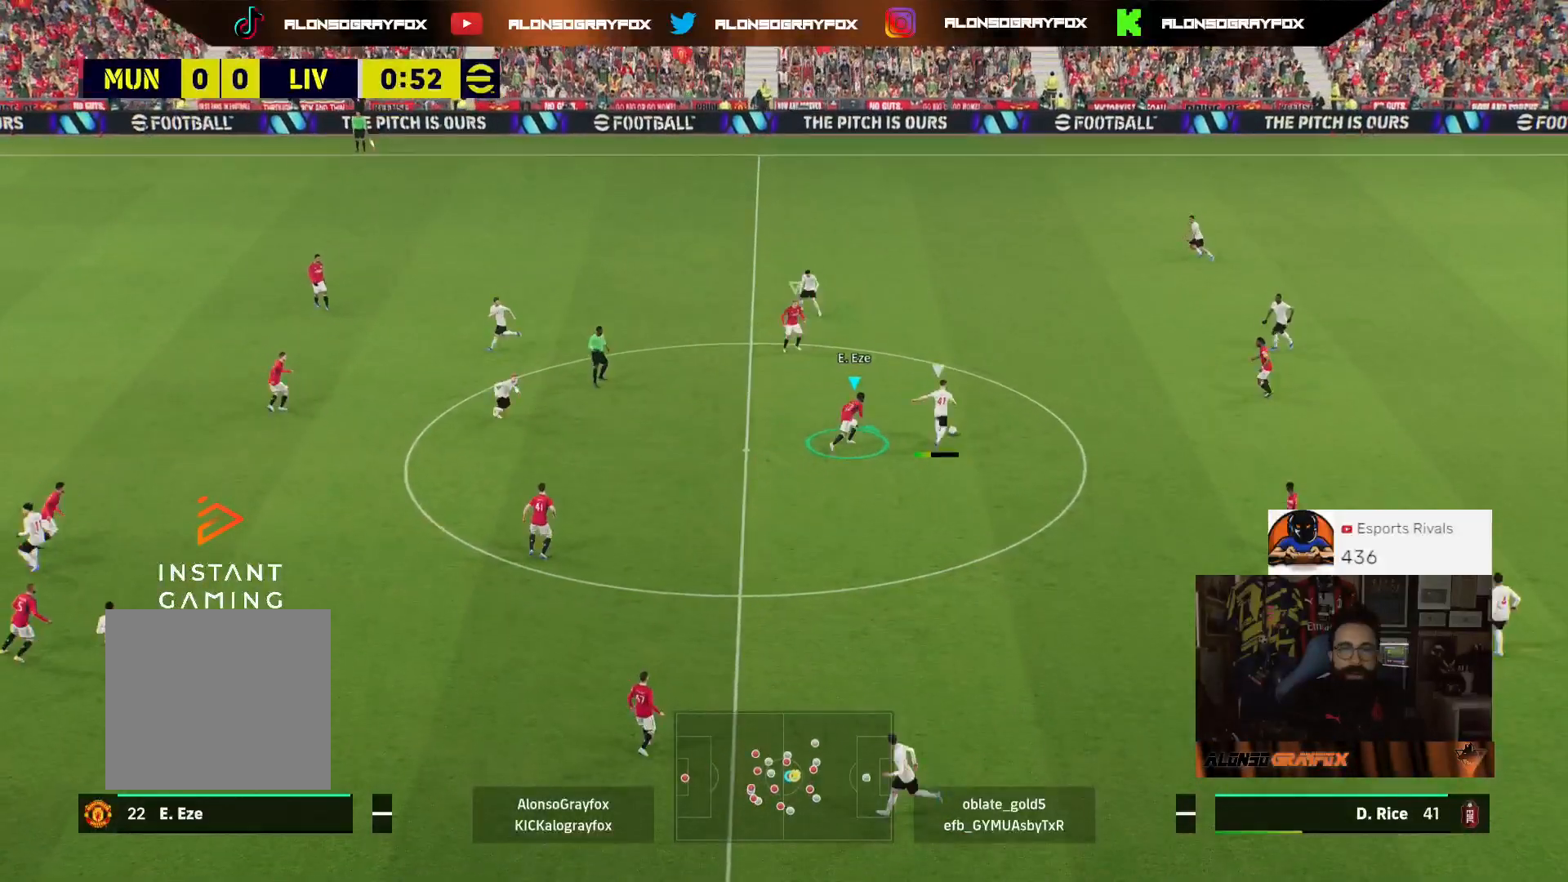
{"buttons": [], "left_stick": "right", "right_stick": "center", "events": [[300, "R2", "up"], [400, "left_stick", "right"], [433, "L3", "up"]]}
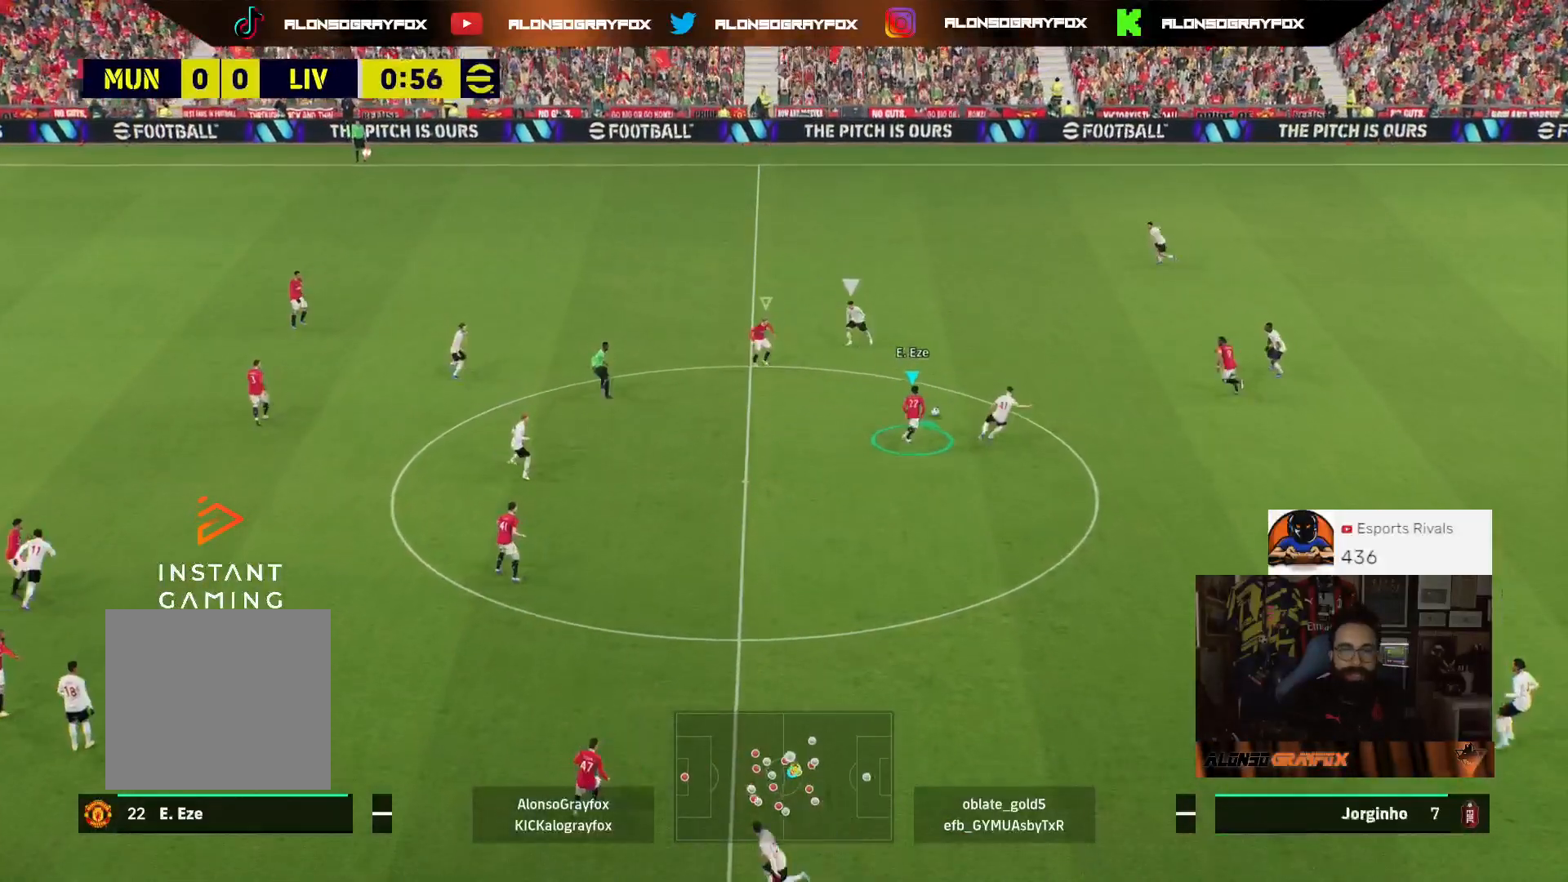
{"buttons": ["L2", "L3"], "left_stick": "up-right", "right_stick": "center", "events": [[67, "L2", "down"], [100, "L3", "down"], [133, "left_stick", "up-right"]]}
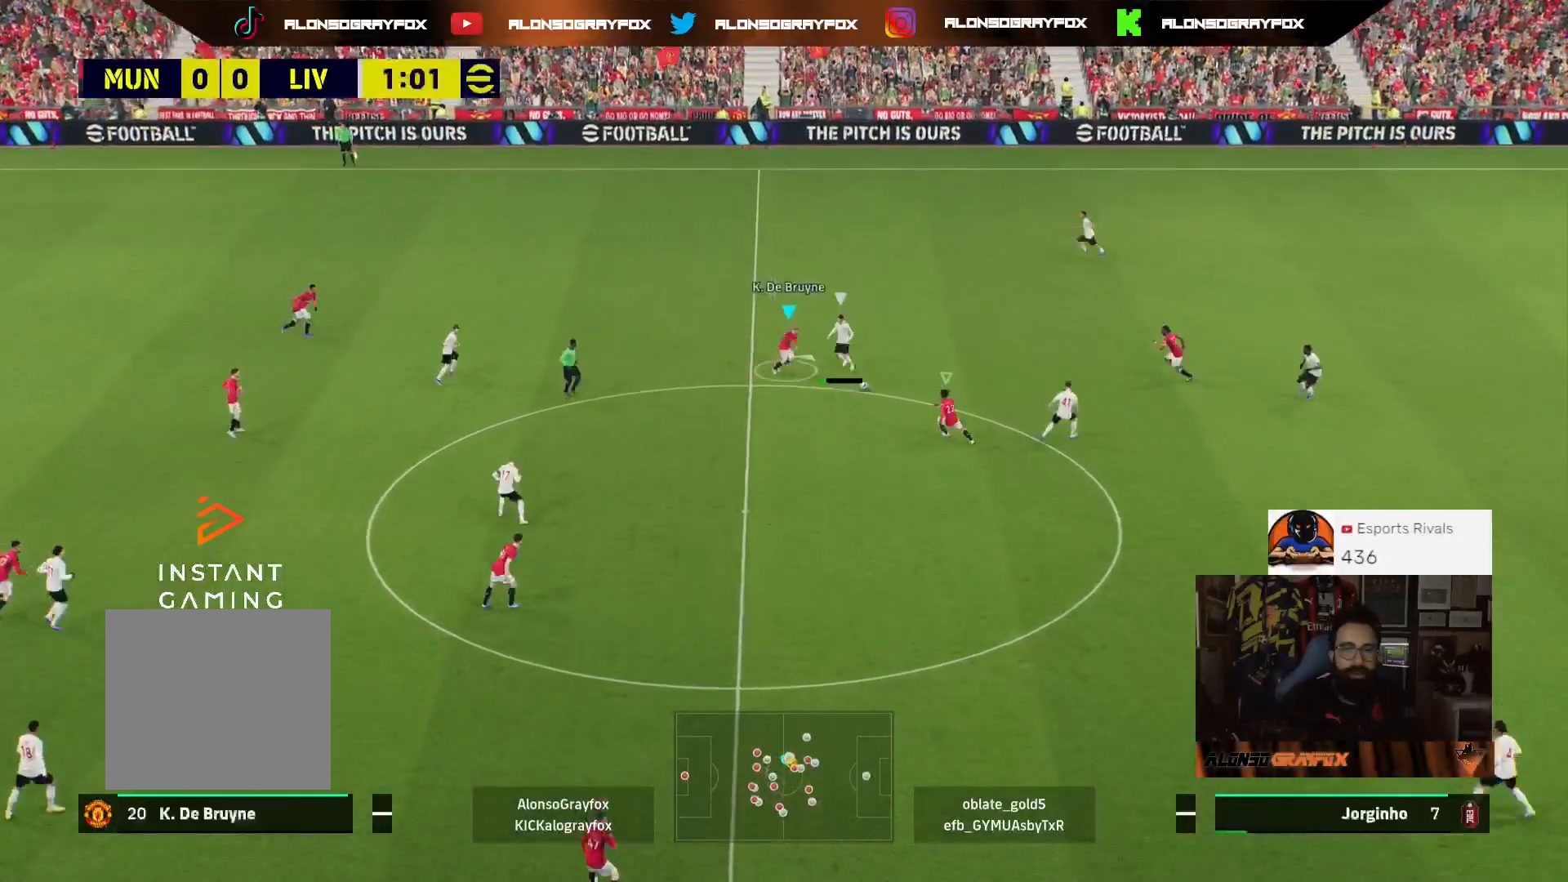
{"buttons": ["L3"], "left_stick": "up-right", "right_stick": "center", "events": [[267, "R2", "down"], [400, "L2", "up"], [400, "R2", "up"]]}
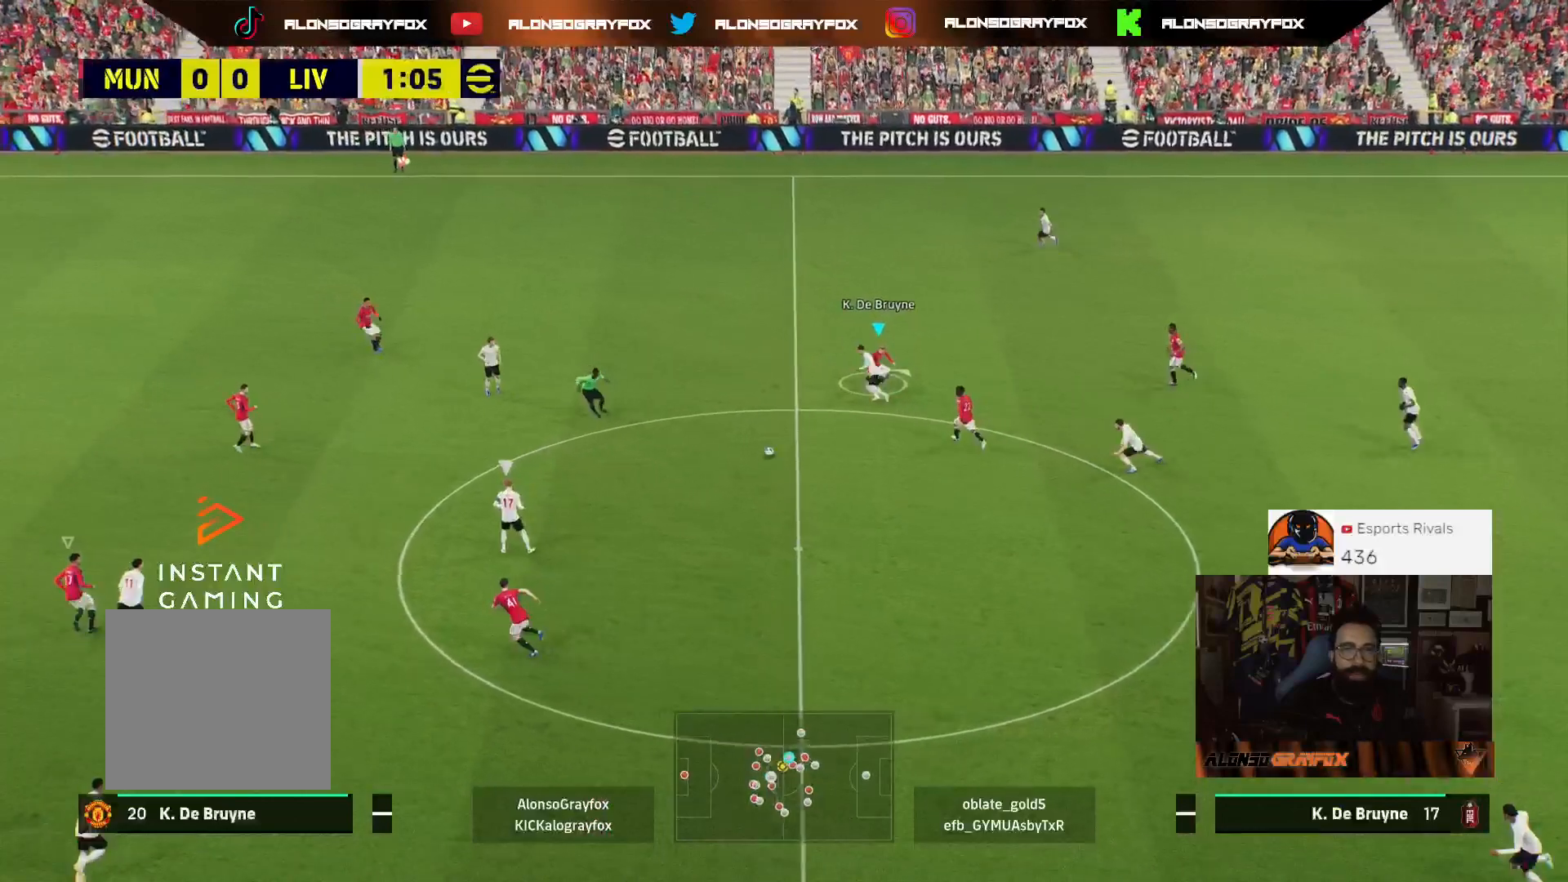
{"buttons": ["R1", "R2", "L3"], "left_stick": "up", "right_stick": "center", "events": [[133, "R2", "down"], [200, "R1", "down"], [200, "left_stick", "up"]]}
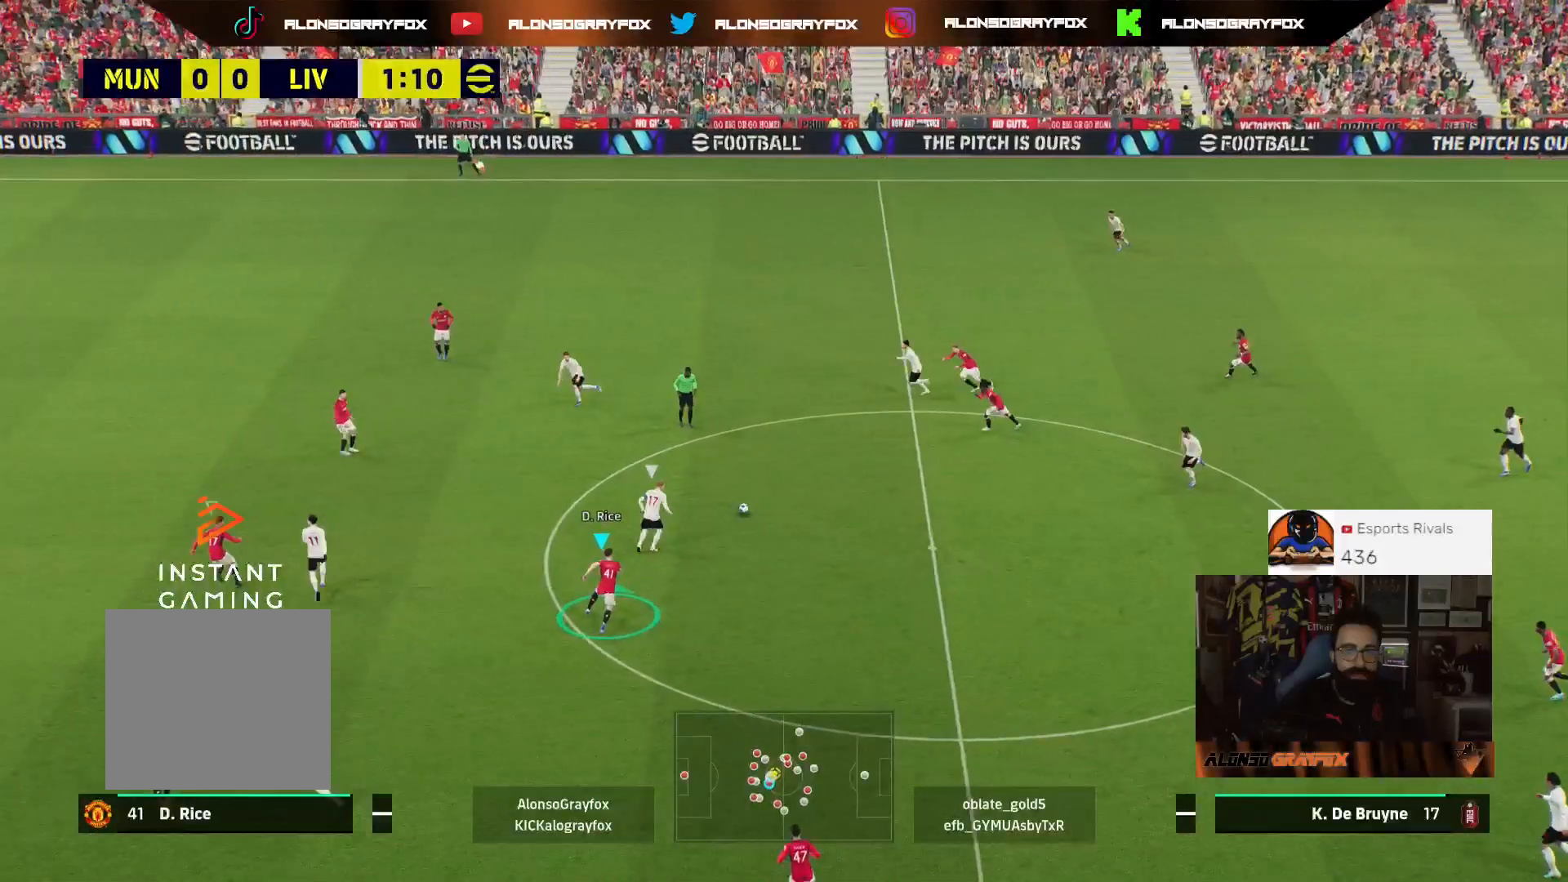
{"buttons": ["L2", "L3"], "left_stick": "up", "right_stick": "center", "events": [[200, "L2", "down"], [267, "R1", "up"], [300, "R2", "up"]]}
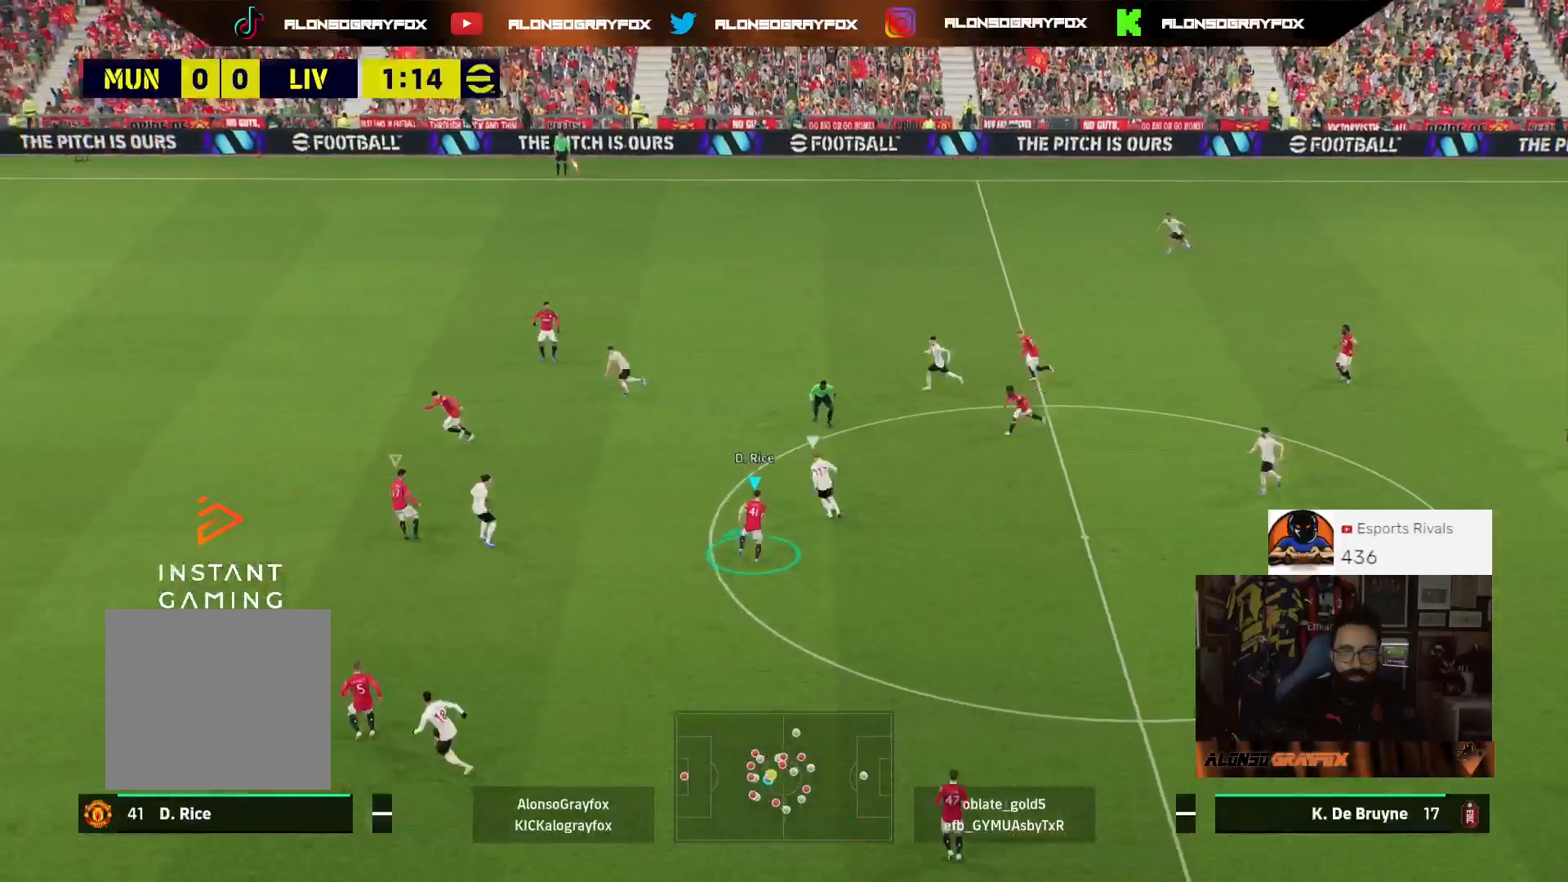
{"buttons": ["L2", "L3"], "left_stick": "down-right", "right_stick": "center", "events": [[300, "L3", "up"], [333, "left_stick", "up-right"], [467, "L3", "down"], [500, "left_stick", "down-right"]]}
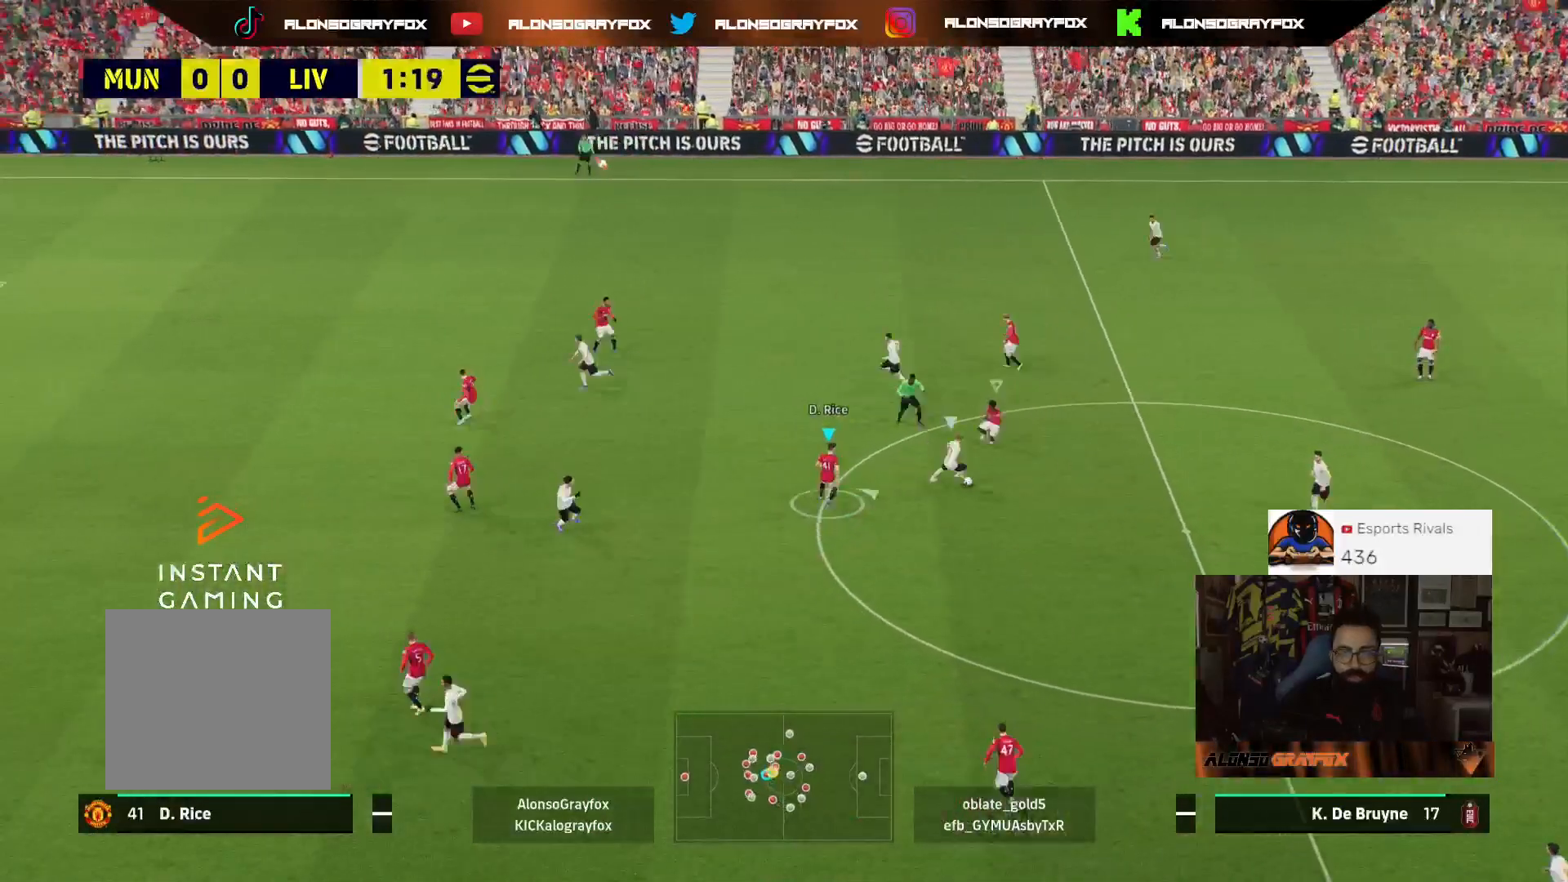
{"buttons": ["L2", "R1", "R2", "L3"], "left_stick": "down-left", "right_stick": "center", "events": [[200, "R2", "down"], [200, "left_stick", "down"], [333, "left_stick", "down-left"], [500, "R1", "down"]]}
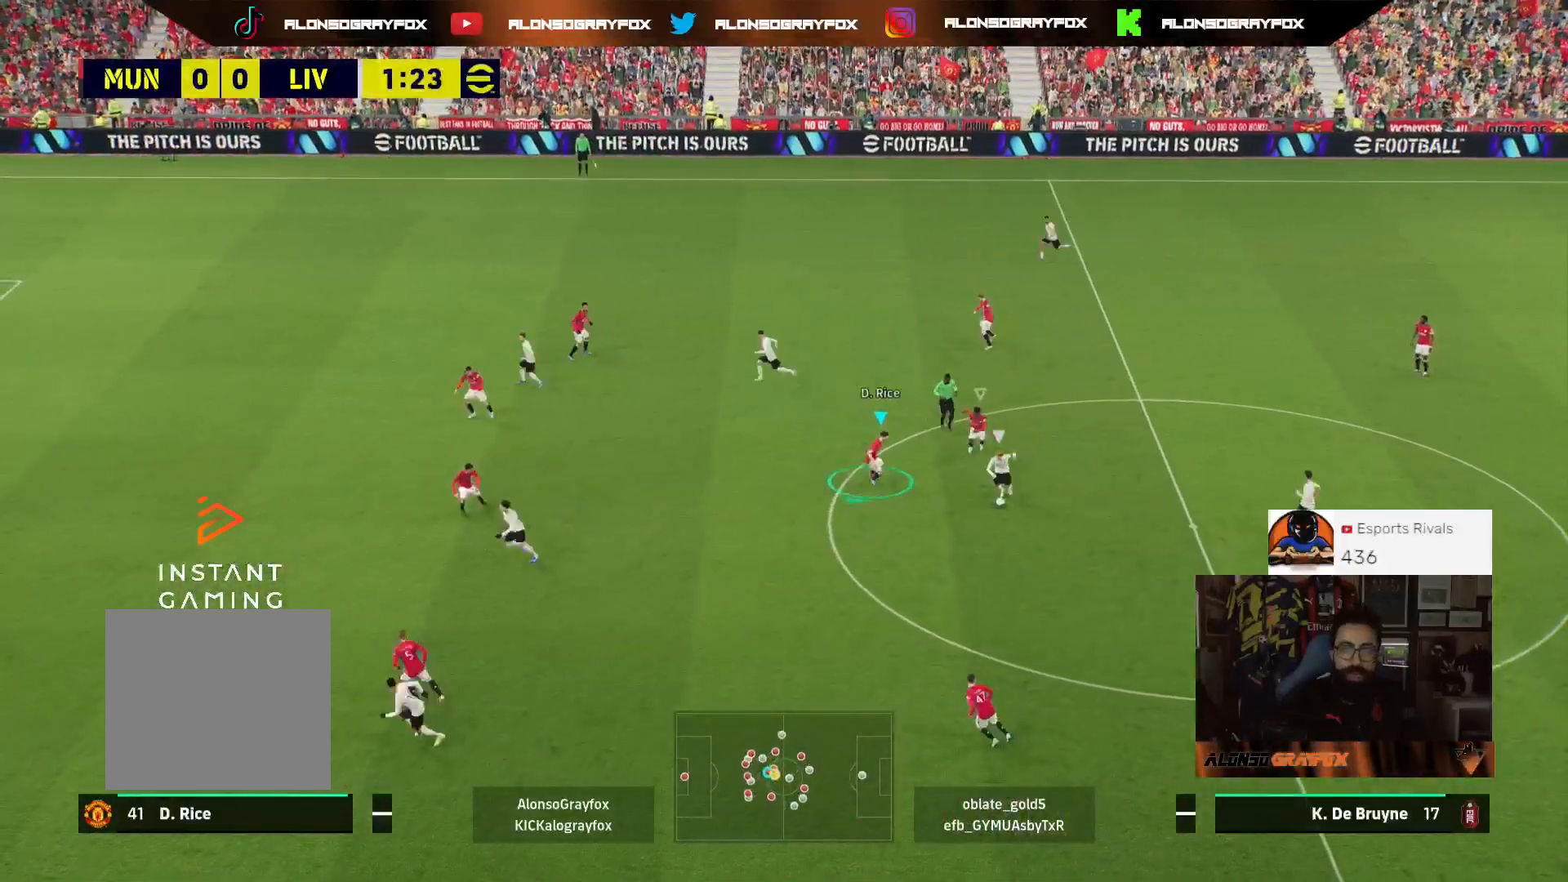
{"buttons": ["L2", "R1", "R2", "L3"], "left_stick": "down-left", "right_stick": "center", "events": []}
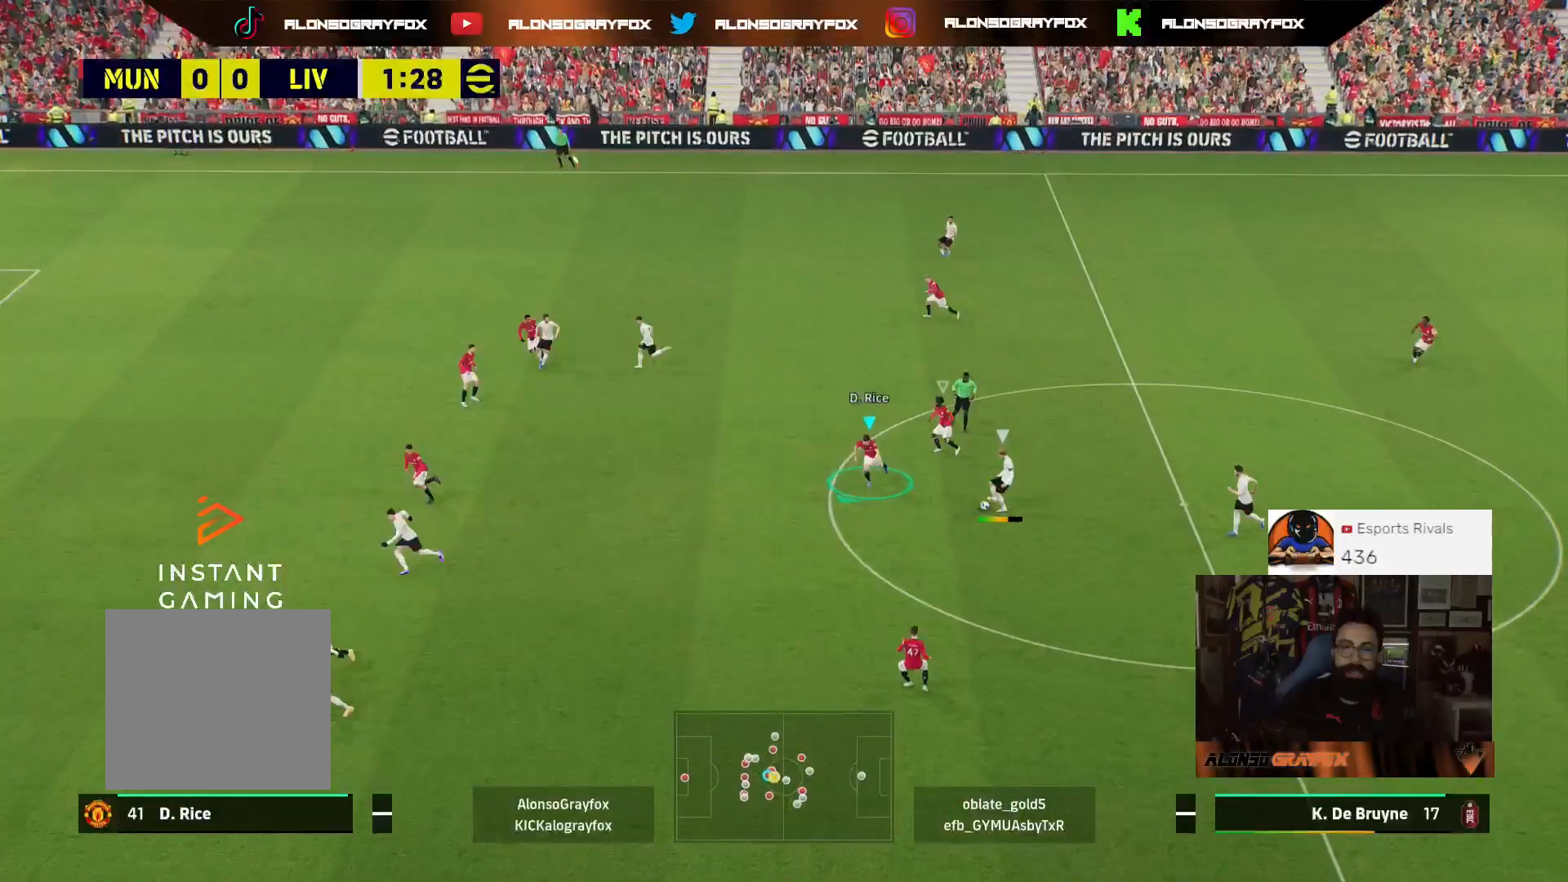
{"buttons": ["R2", "L3"], "left_stick": "right", "right_stick": "center", "events": [[67, "L2", "up"], [167, "left_stick", "down"], [200, "R2", "up"], [267, "R1", "up"], [267, "left_stick", "down-right"], [333, "R2", "down"], [367, "L3", "up"], [467, "left_stick", "right"], [500, "L3", "down"]]}
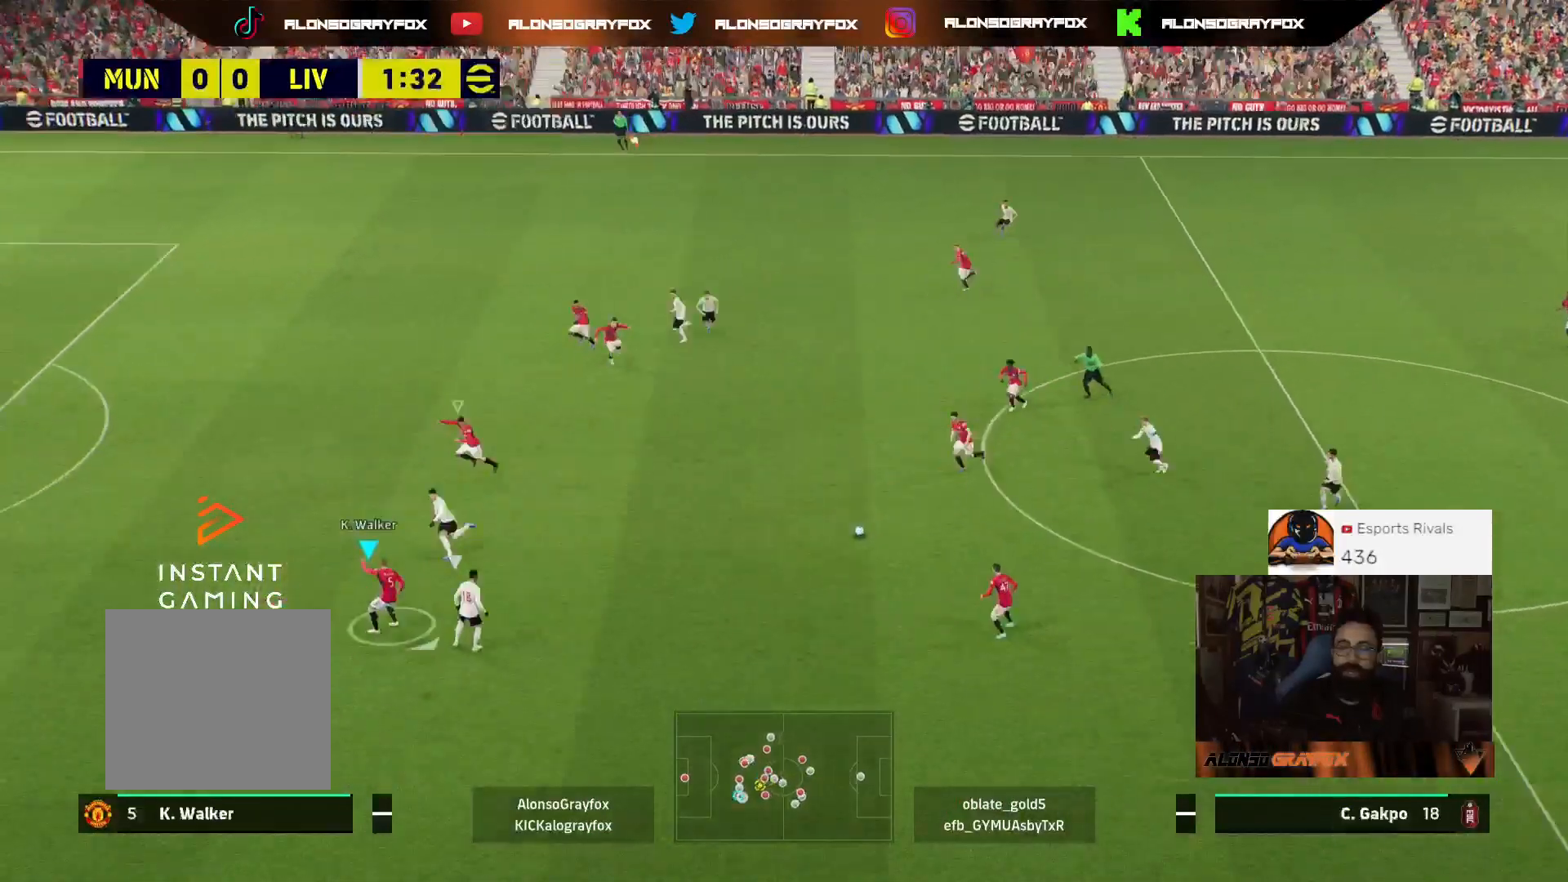
{"buttons": ["L2", "L3"], "left_stick": "up", "right_stick": "center", "events": [[133, "L3", "up"], [133, "left_stick", "up-right"], [233, "L3", "down"], [267, "L2", "down"], [300, "left_stick", "up"], [400, "R2", "up"]]}
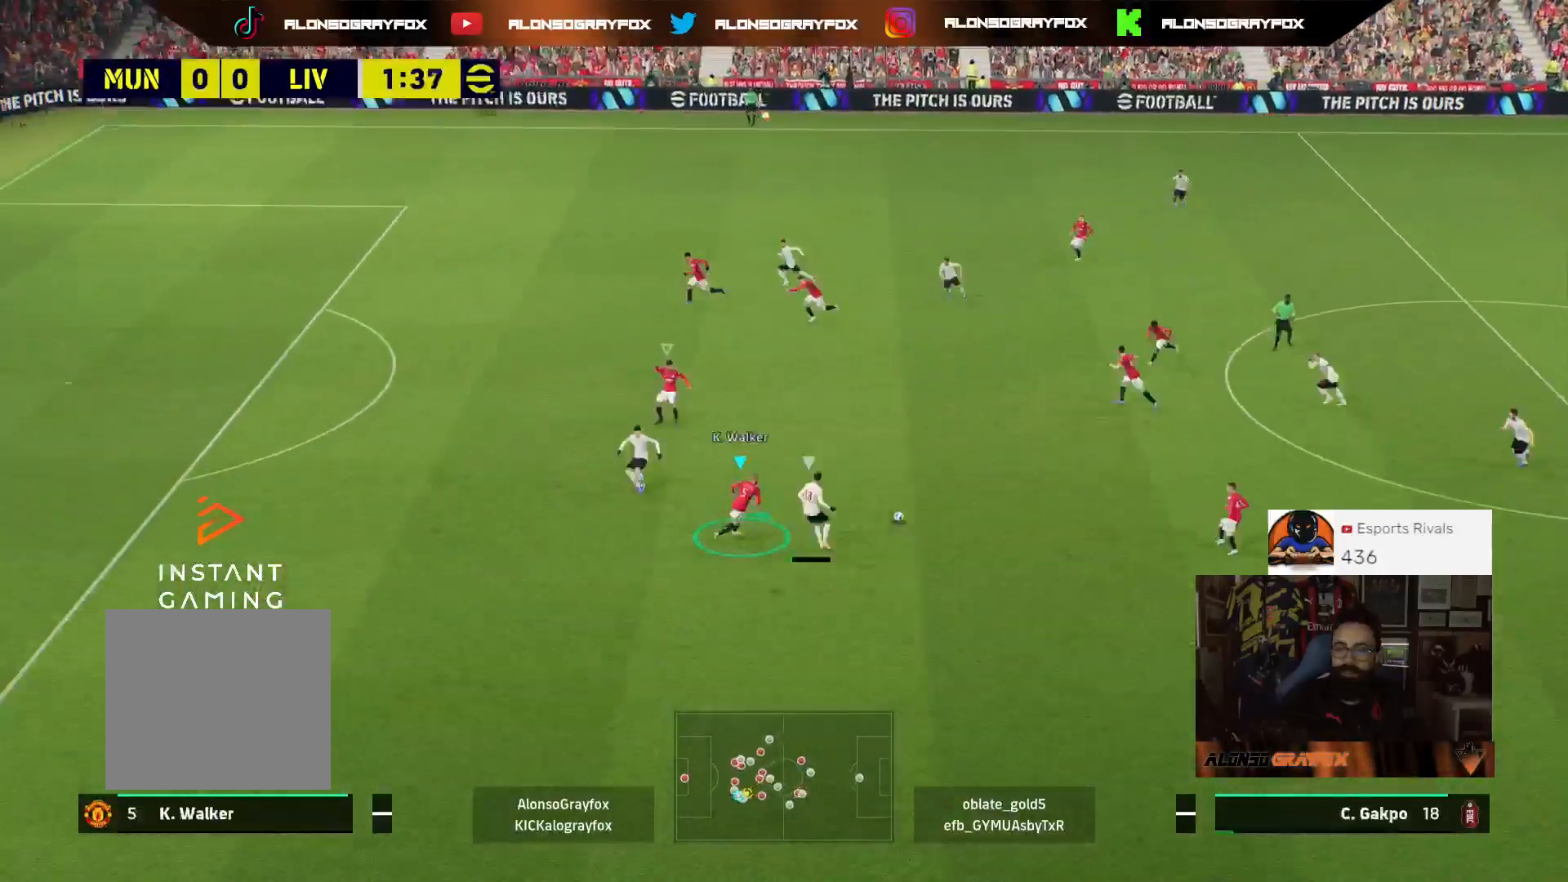
{"buttons": ["L2", "L3"], "left_stick": "up", "right_stick": "center", "events": []}
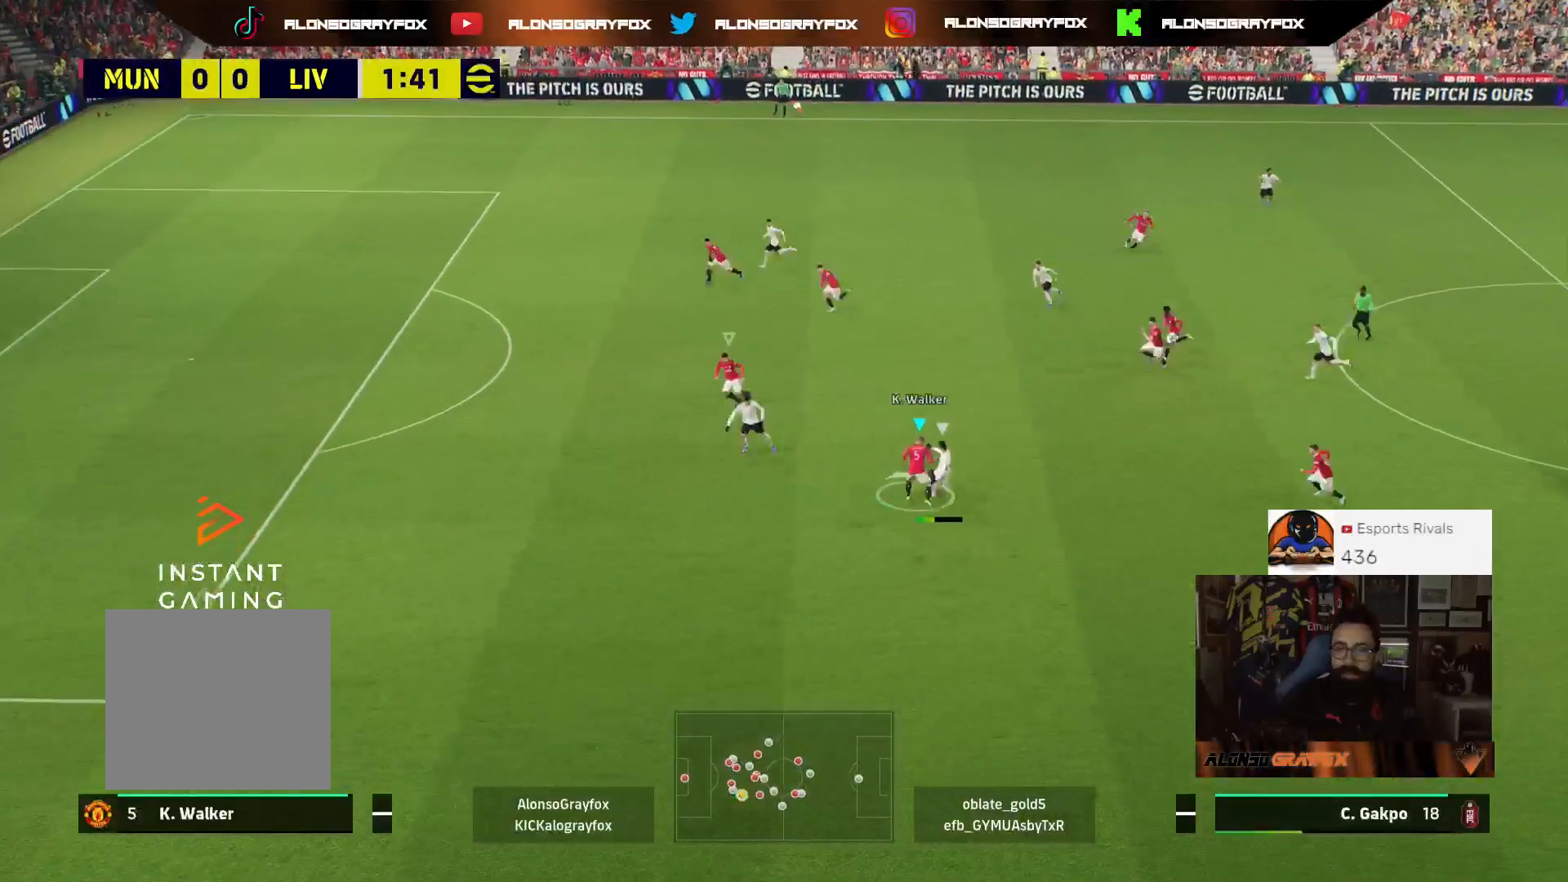
{"buttons": ["R1", "R2", "L3"], "left_stick": "down-left", "right_stick": "center", "events": [[67, "L2", "up"], [100, "left_stick", "right"], [233, "L3", "up"], [267, "left_stick", "down-right"], [400, "L3", "down"], [400, "R2", "down"], [467, "left_stick", "down-left"], [500, "R1", "down"]]}
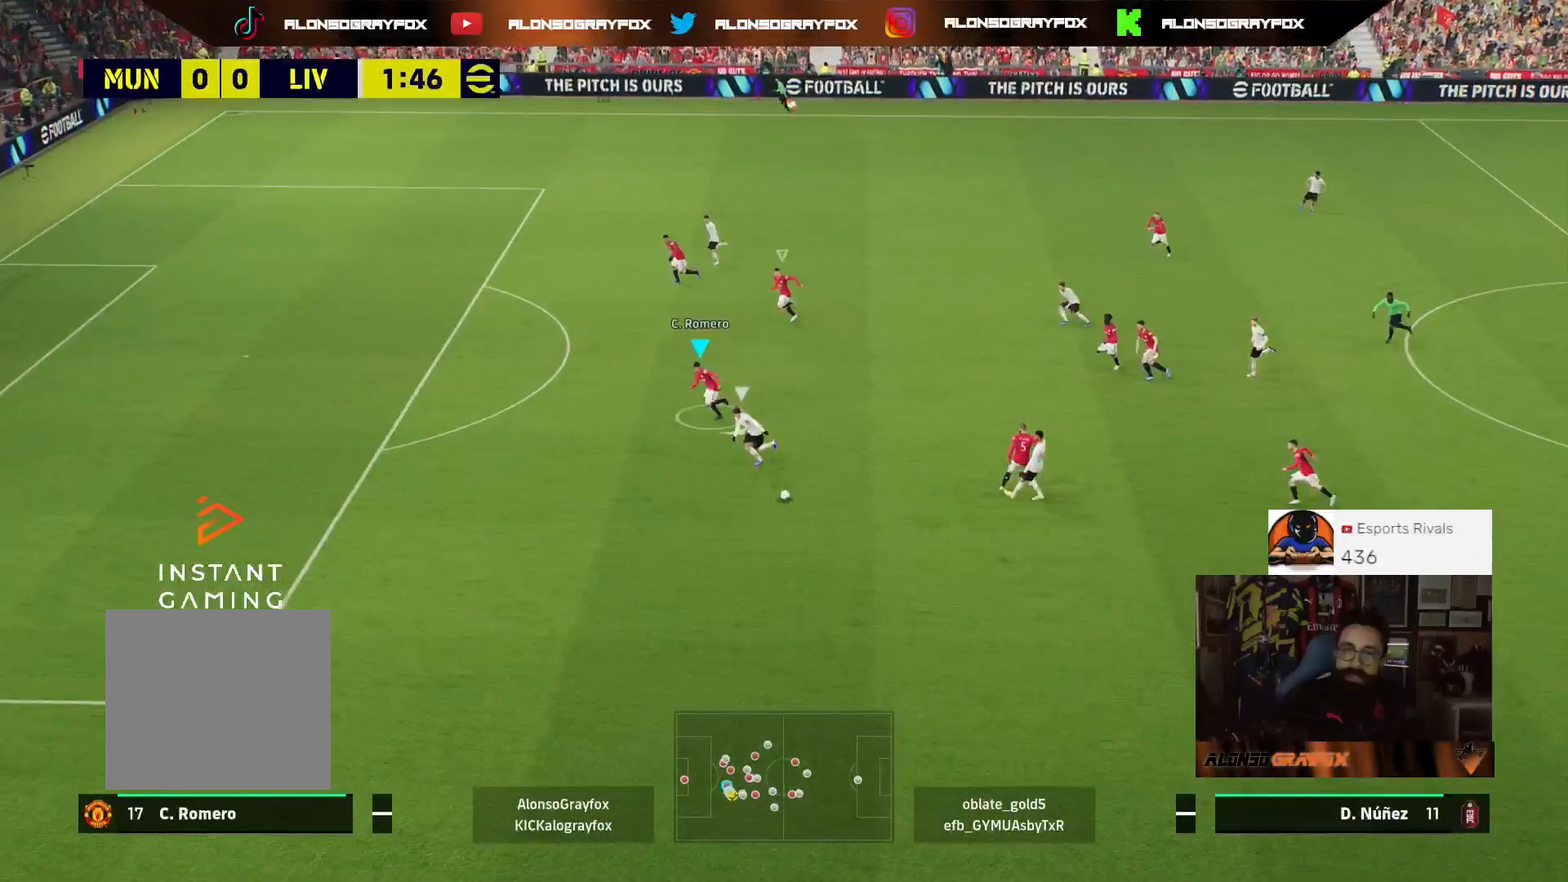
{"buttons": ["R1", "R2", "L3"], "left_stick": "down-left", "right_stick": "center", "events": []}
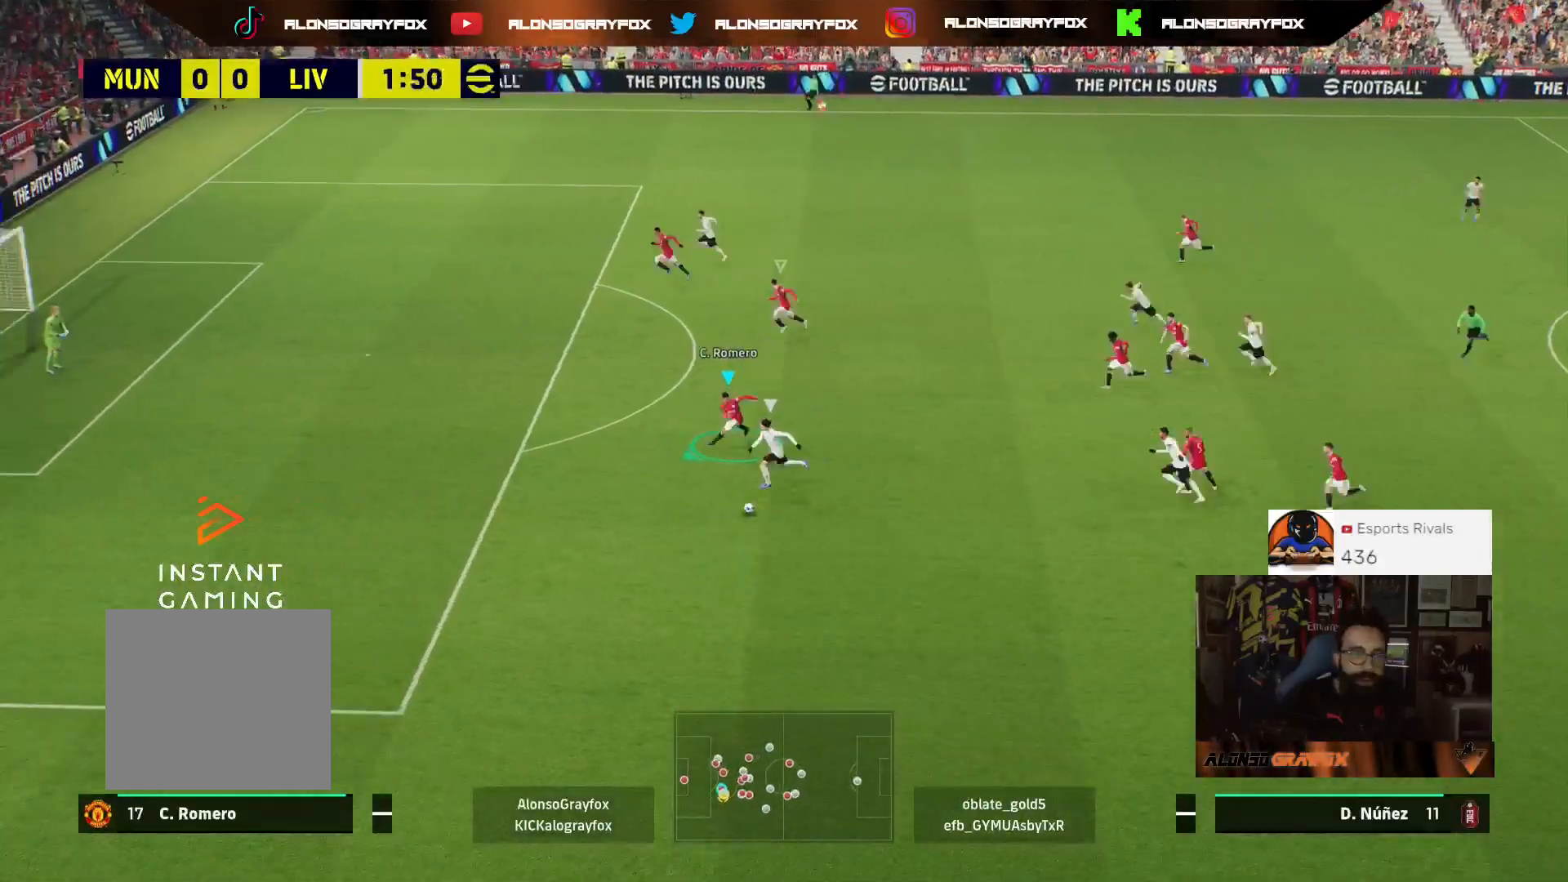
{"buttons": ["CROSS", "L2", "R2", "L3"], "left_stick": "down-left", "right_stick": "center", "events": [[67, "L2", "down"], [167, "CROSS", "down"], [200, "R1", "up"]]}
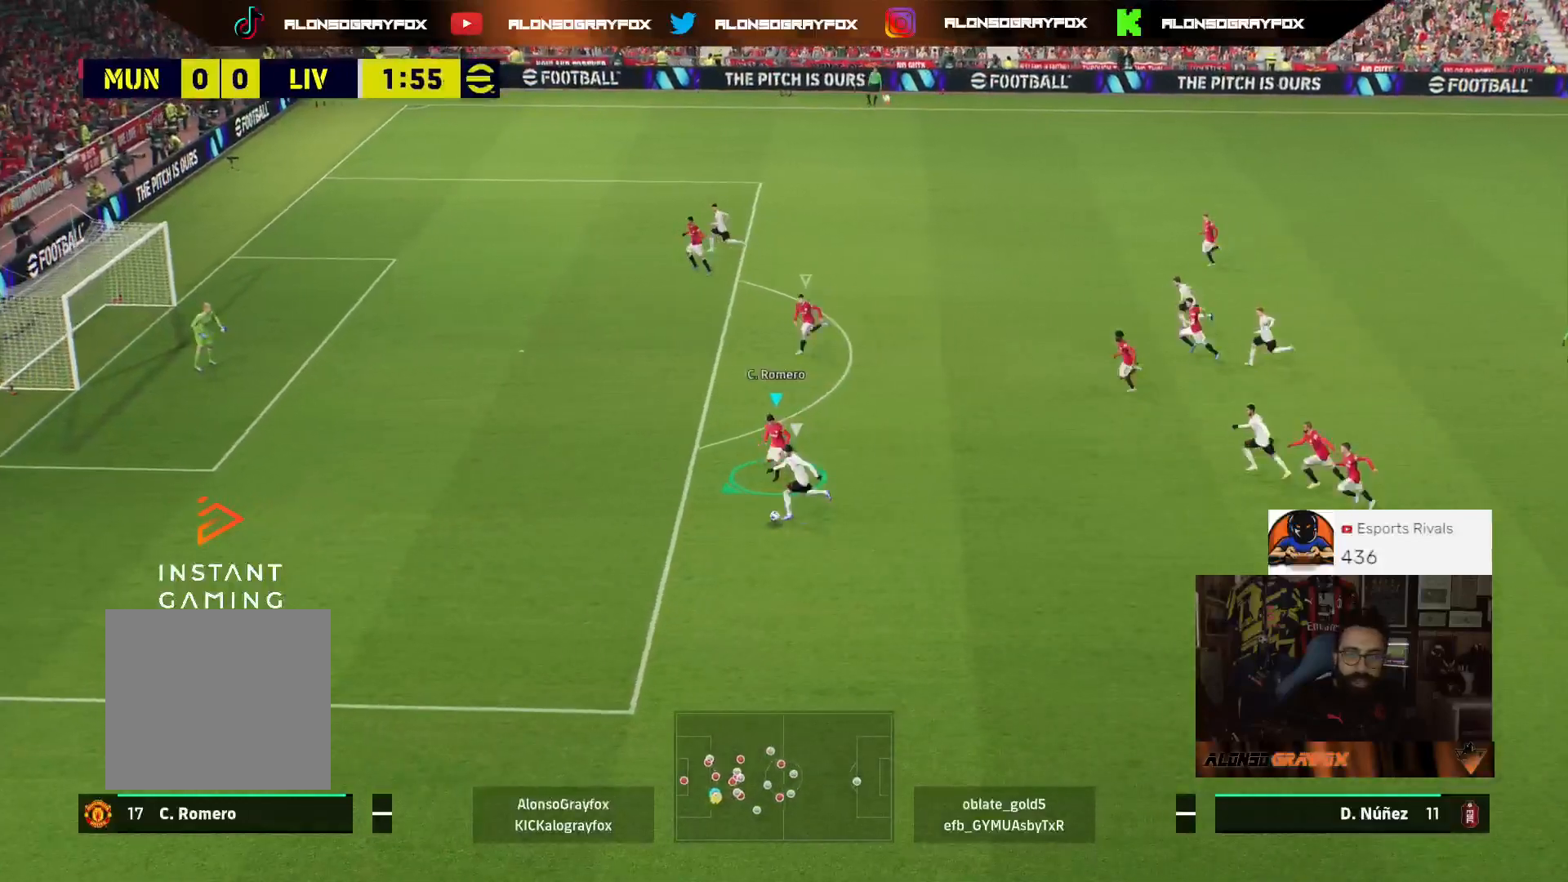
{"buttons": ["CROSS", "L2", "R2", "L3"], "left_stick": "down-left", "right_stick": "center", "events": []}
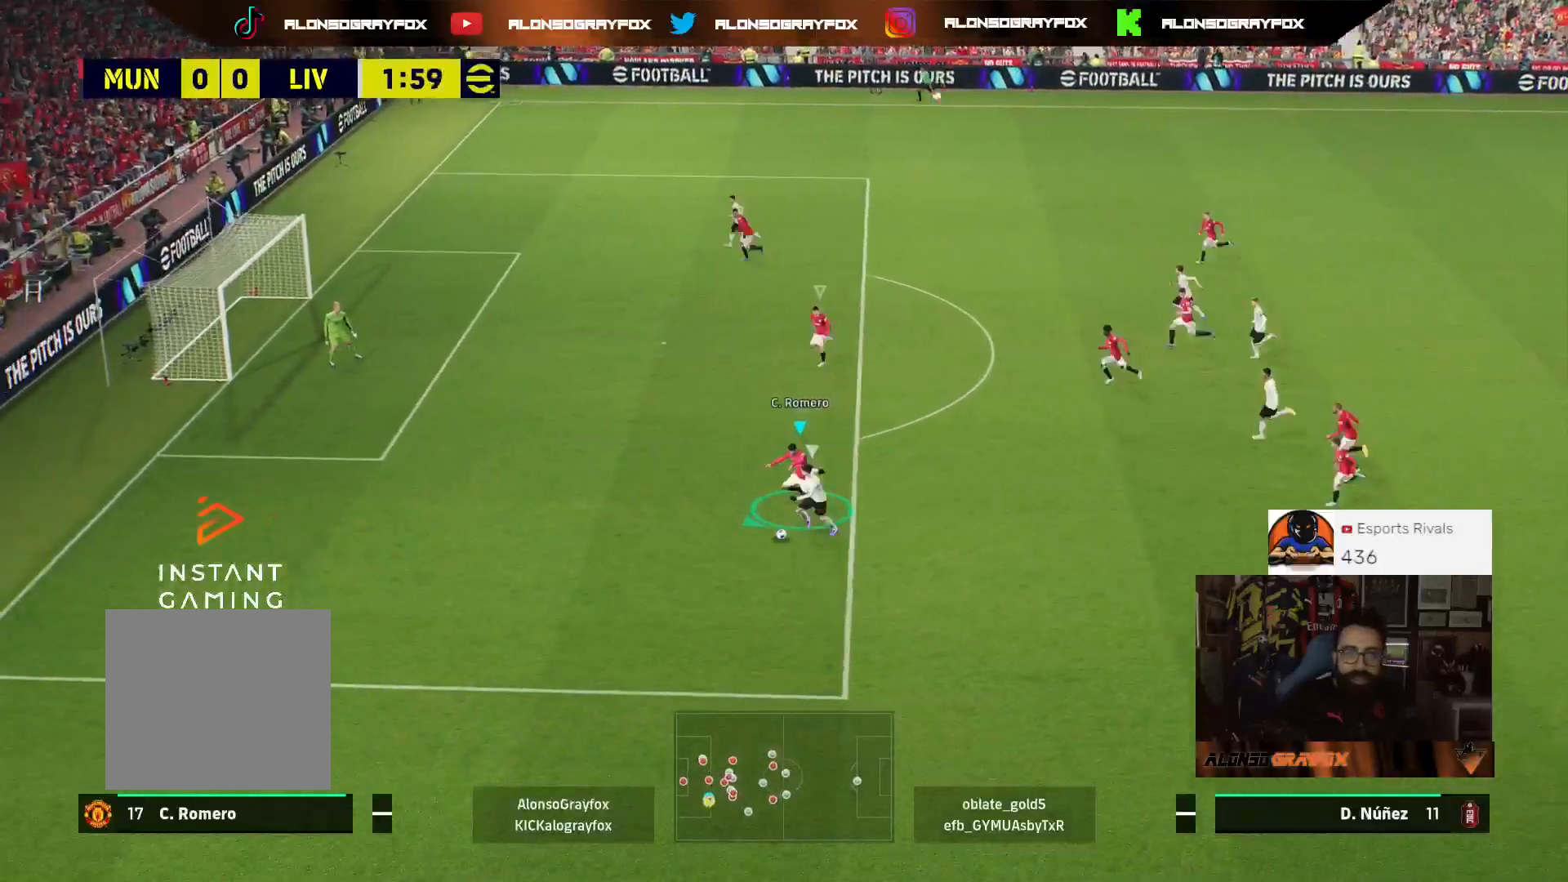
{"buttons": ["L2", "R2", "L3"], "left_stick": "right", "right_stick": "center", "events": [[67, "left_stick", "down"], [167, "left_stick", "down-right"], [233, "CROSS", "up"], [300, "R2", "up"], [400, "left_stick", "right"], [433, "R2", "down"]]}